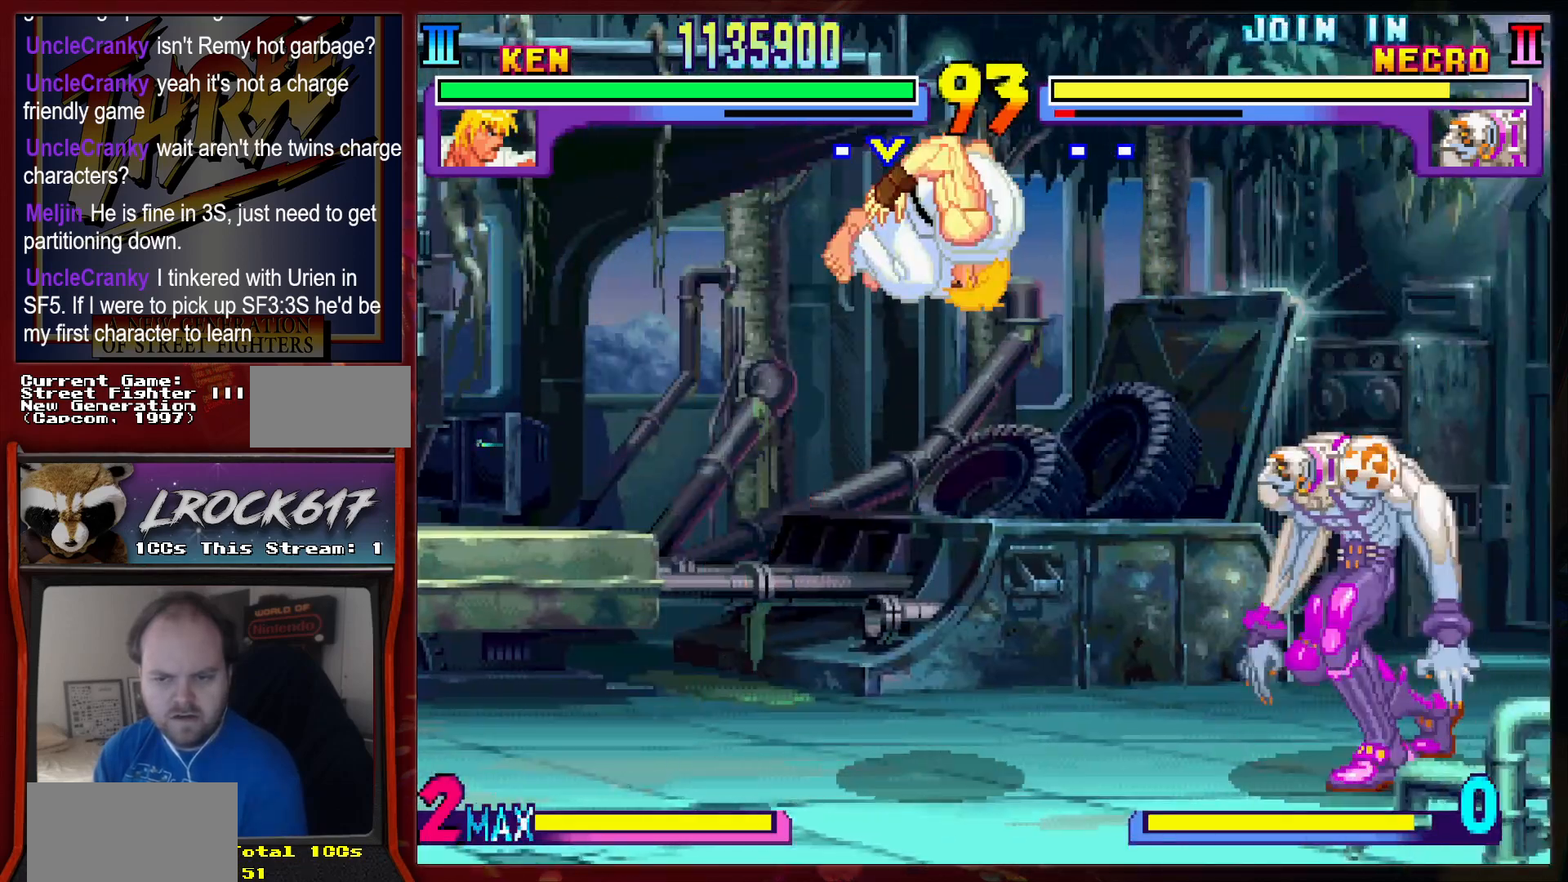
Gameplay with a controller (arcade stick); each line is a JSON object with the inputs held at the frame after it. "events" lists button and stick changes between this image and that frame as [ms after this image, input, new state], when the widget could be followed in between. Not read: L3 R3.
{"buttons": [], "left_stick": "up-left", "events": [[67, "R2", "down"], [133, "R2", "up"], [267, "left_stick", "down"], [433, "R2", "down"], [467, "R2", "up"], [467, "left_stick", "up-left"]]}
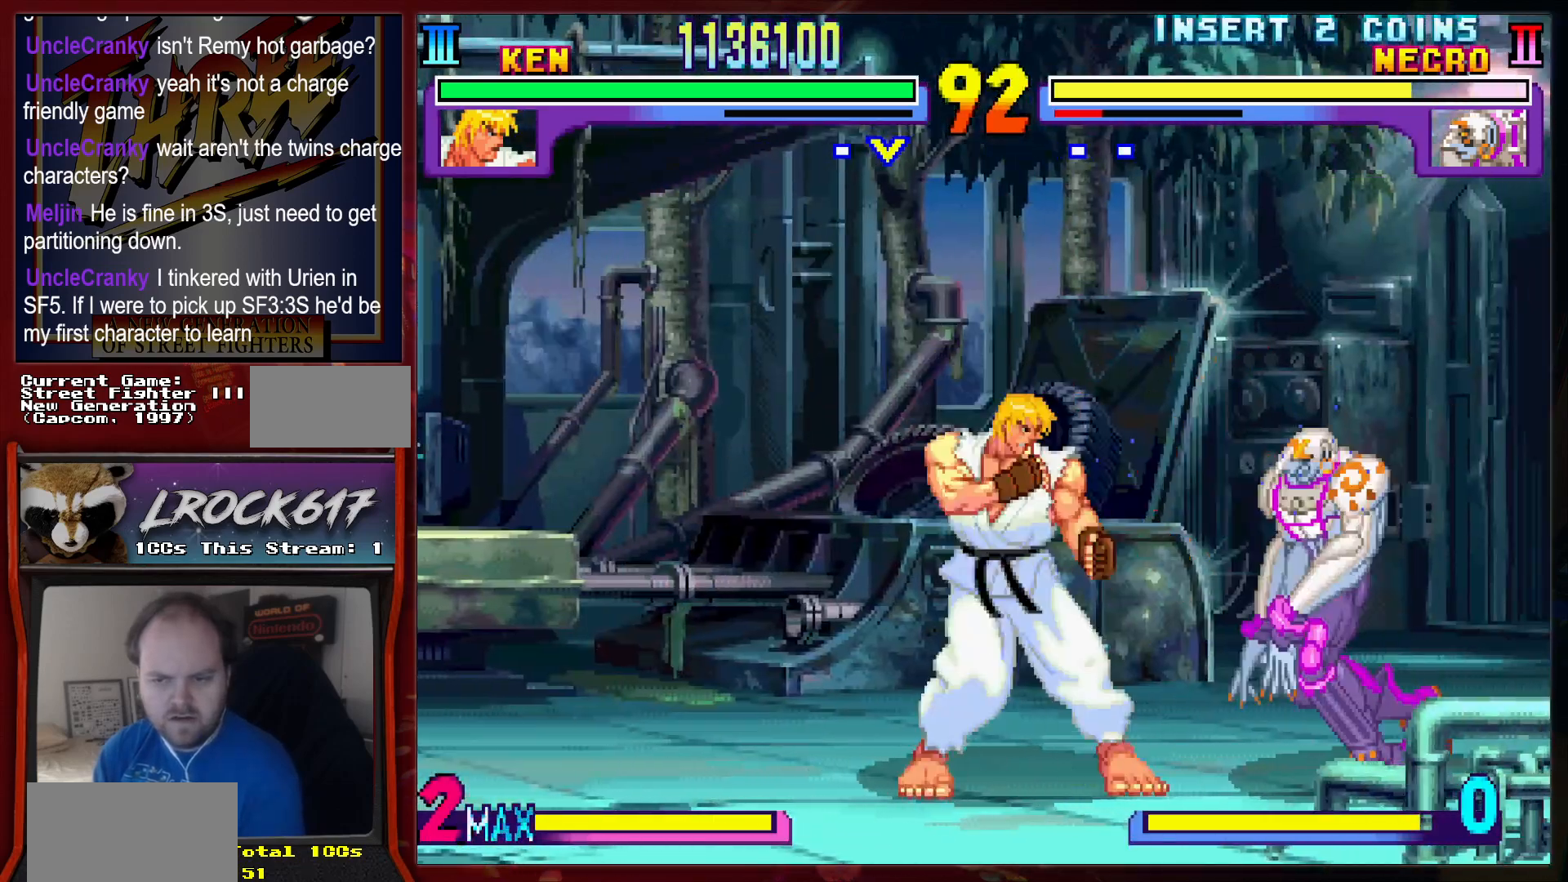
{"buttons": [], "left_stick": "center", "events": [[67, "left_stick", "center"], [100, "R2", "down"], [133, "R2", "up"]]}
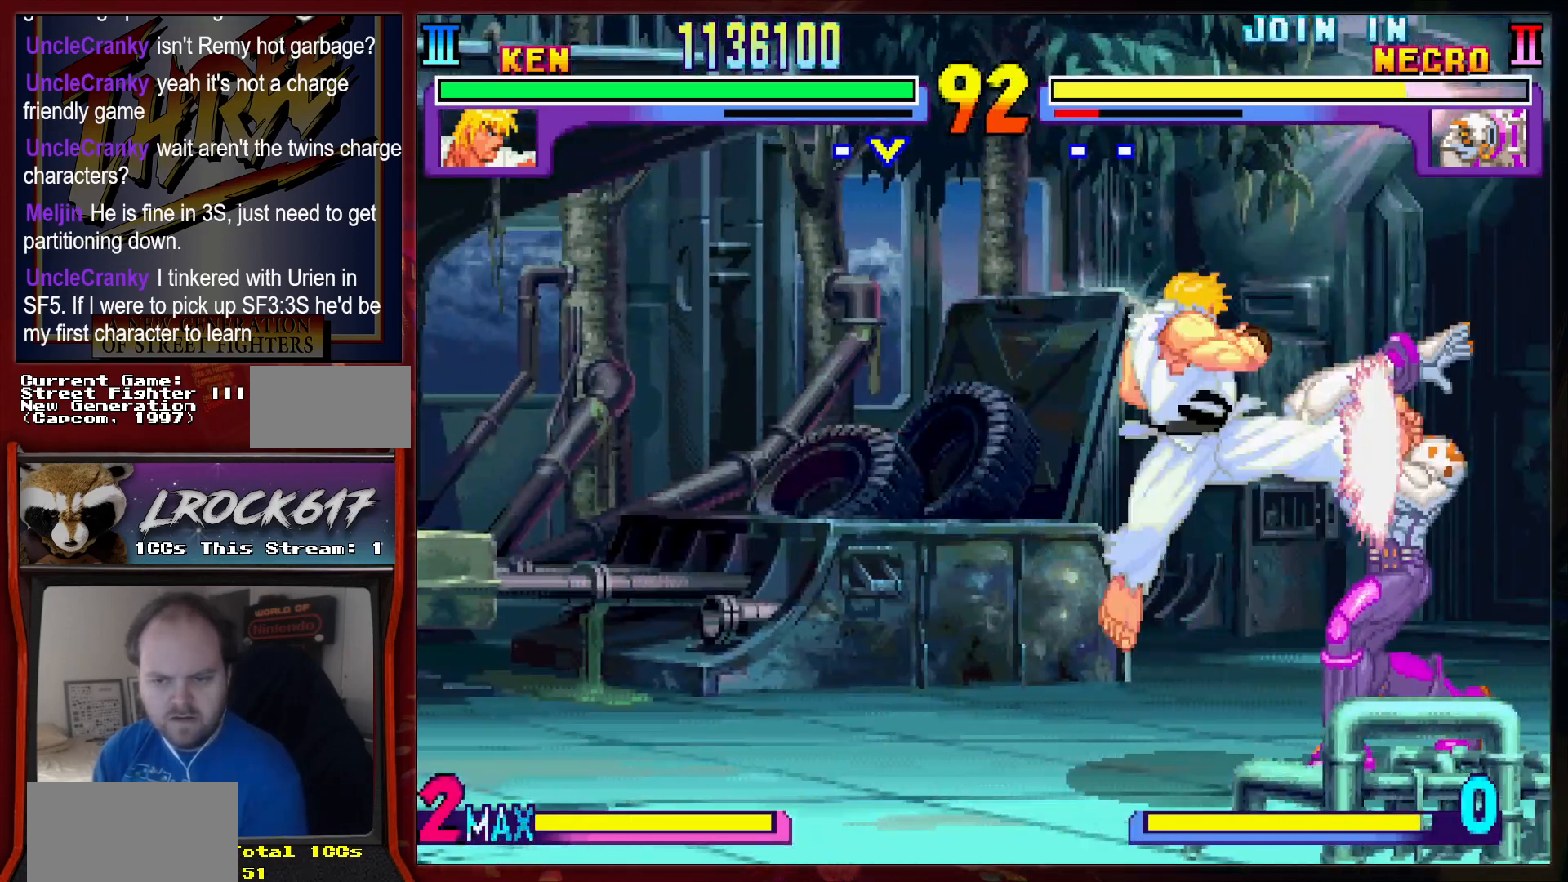
{"buttons": [], "left_stick": "down-left", "events": [[233, "left_stick", "left"], [300, "left_stick", "down-left"]]}
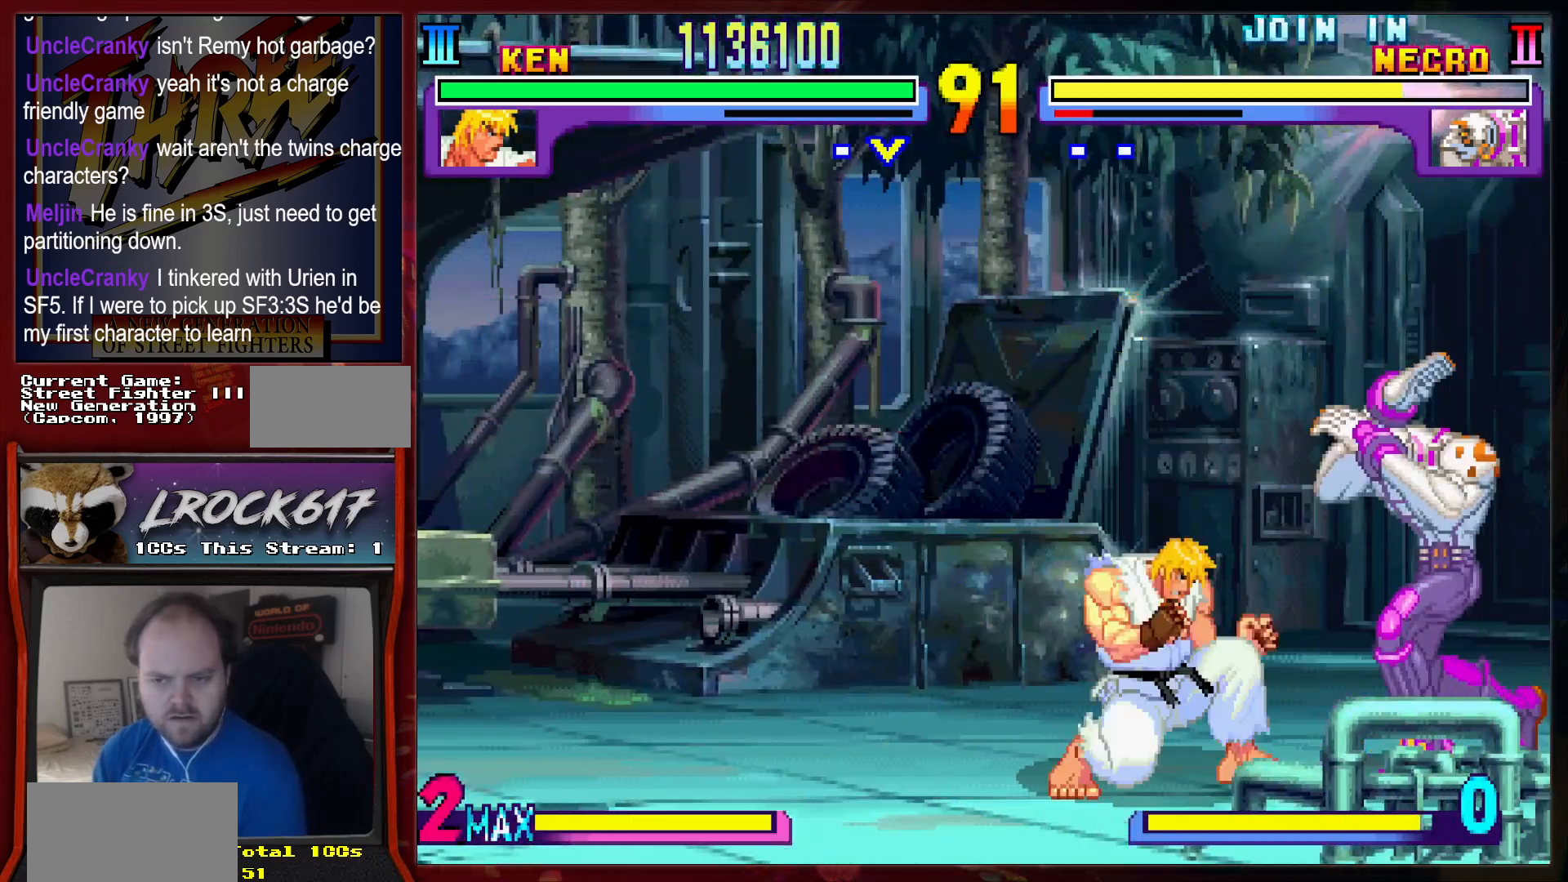
{"buttons": ["R2"], "left_stick": "center", "events": [[167, "R2", "down"], [233, "R2", "up"], [267, "R2", "down"], [300, "left_stick", "up-left"], [367, "R2", "up"], [367, "left_stick", "center"], [467, "R2", "down"]]}
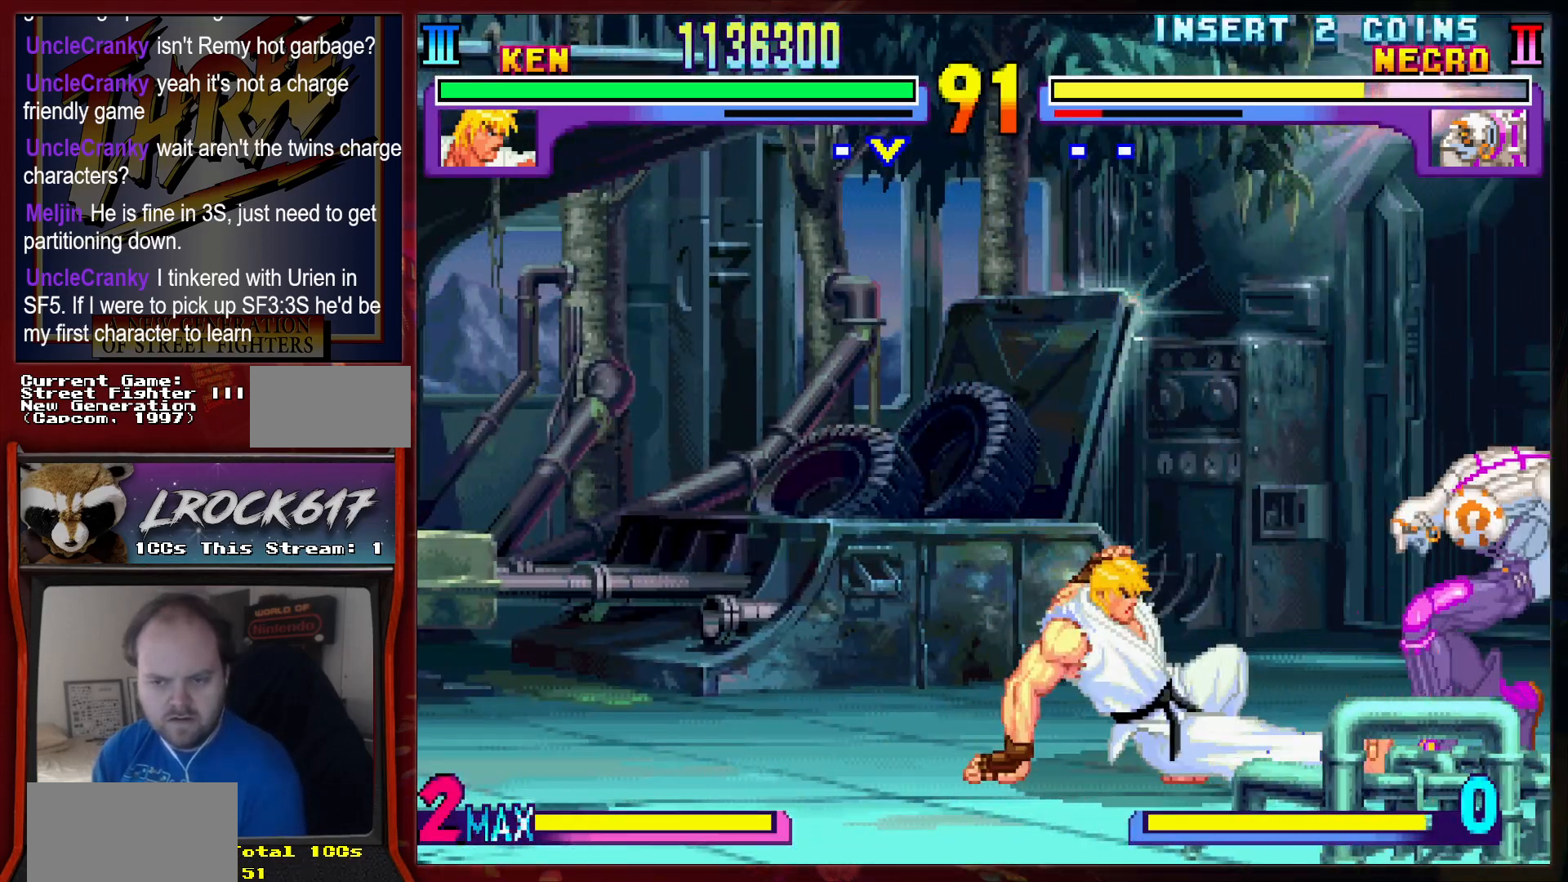
{"buttons": [], "left_stick": "up-right", "events": [[33, "R2", "up"], [133, "R2", "down"], [200, "R2", "up"], [300, "left_stick", "right"], [433, "left_stick", "up-right"]]}
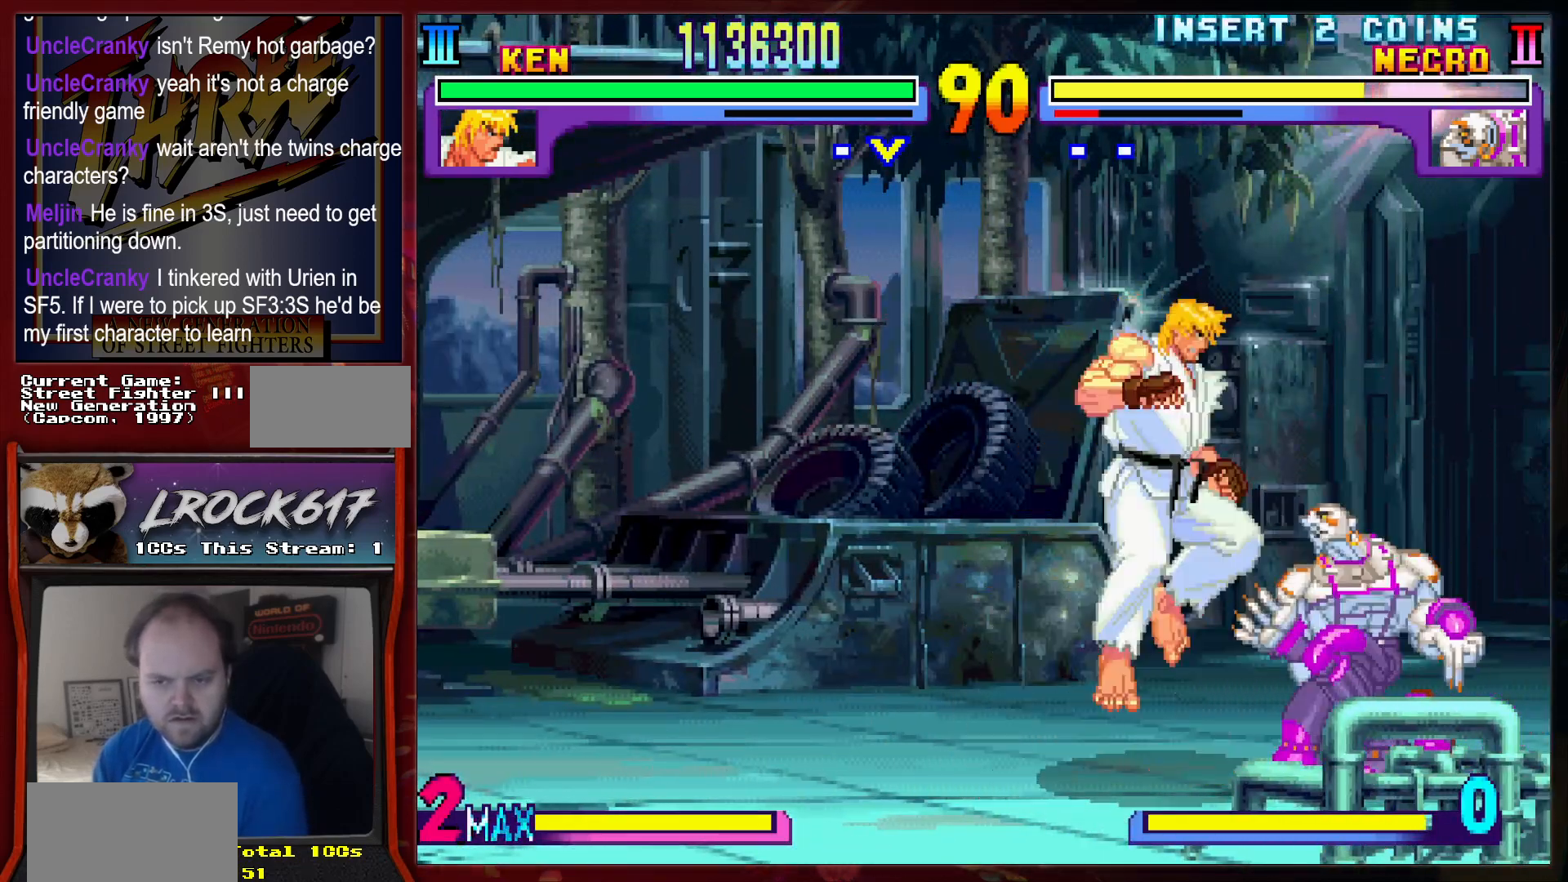
{"buttons": [], "left_stick": "center", "events": [[200, "left_stick", "center"], [300, "R2", "down"], [433, "R2", "up"]]}
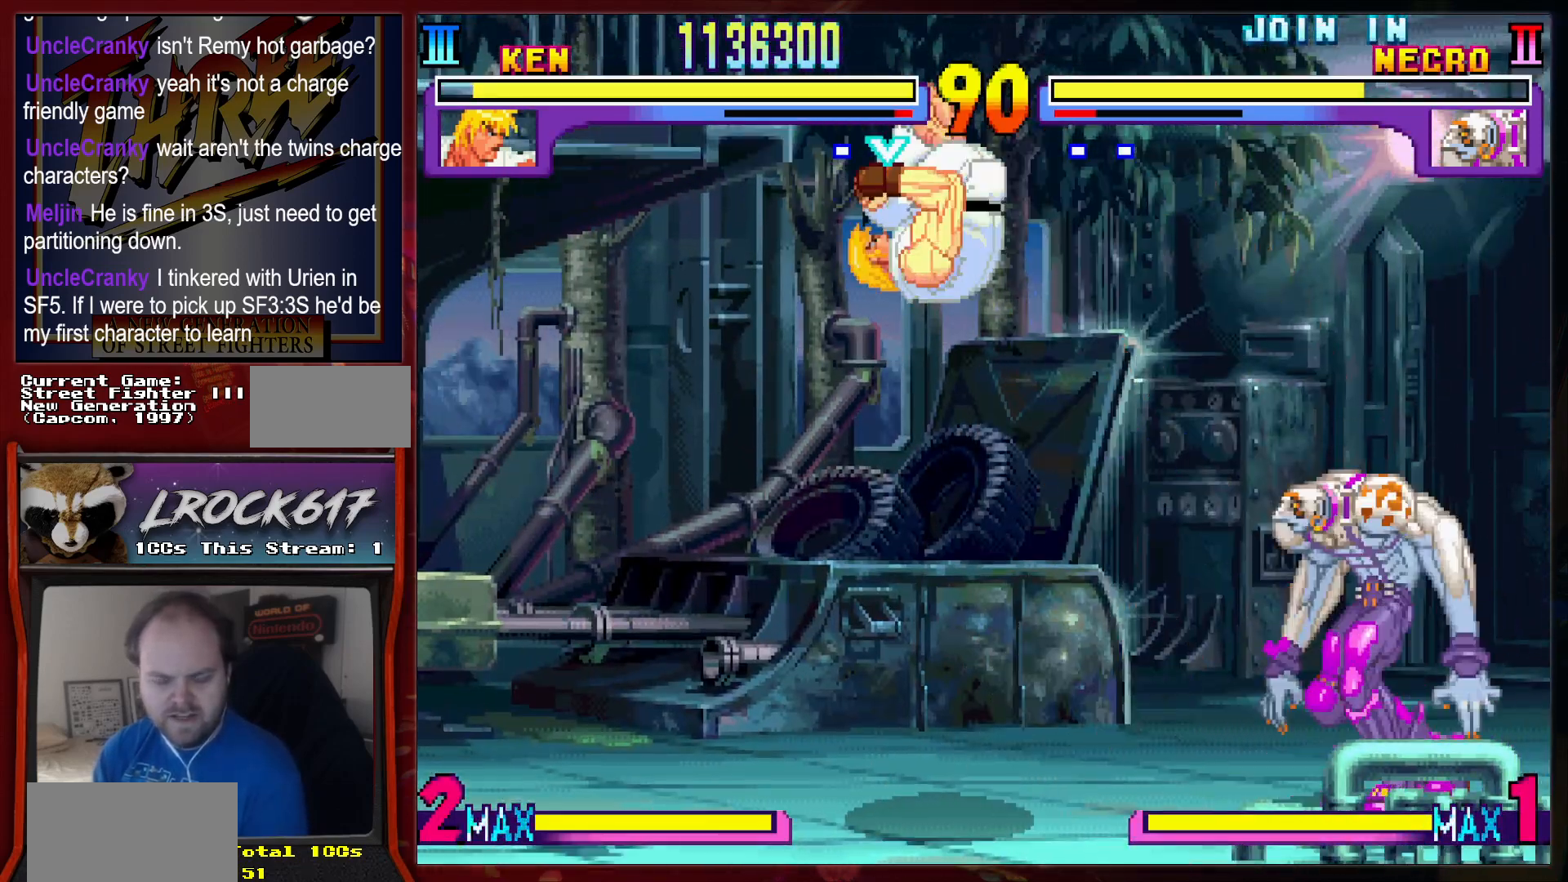
{"buttons": [], "left_stick": "down-left", "events": [[200, "left_stick", "right"], [267, "left_stick", "up-right"], [500, "left_stick", "down-left"]]}
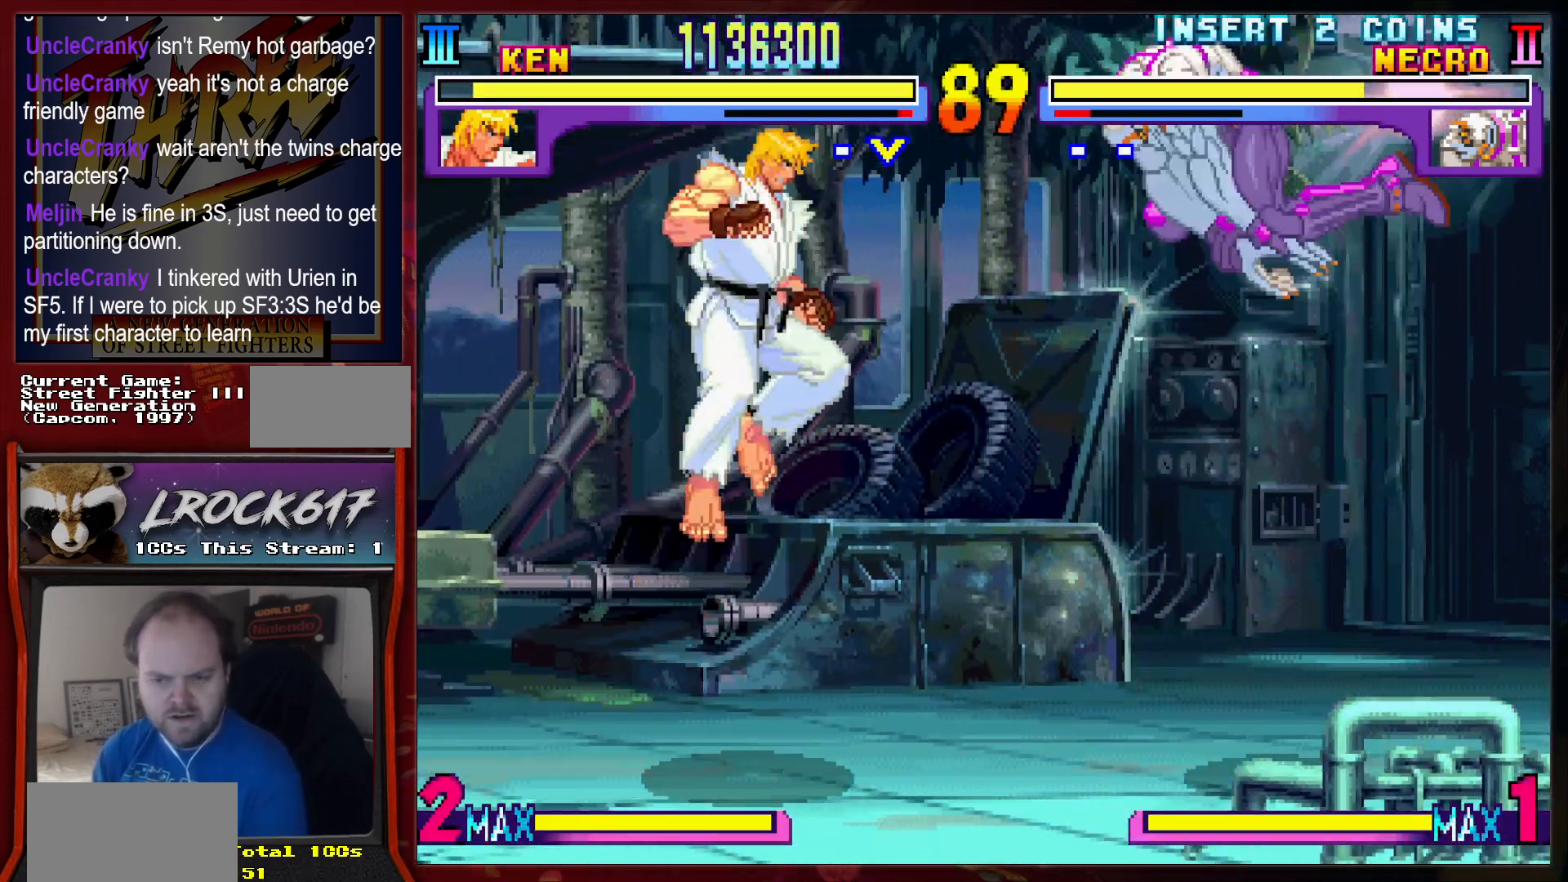
{"buttons": [], "left_stick": "center", "events": [[133, "R2", "down"], [167, "R2", "up"], [300, "left_stick", "left"], [467, "left_stick", "center"]]}
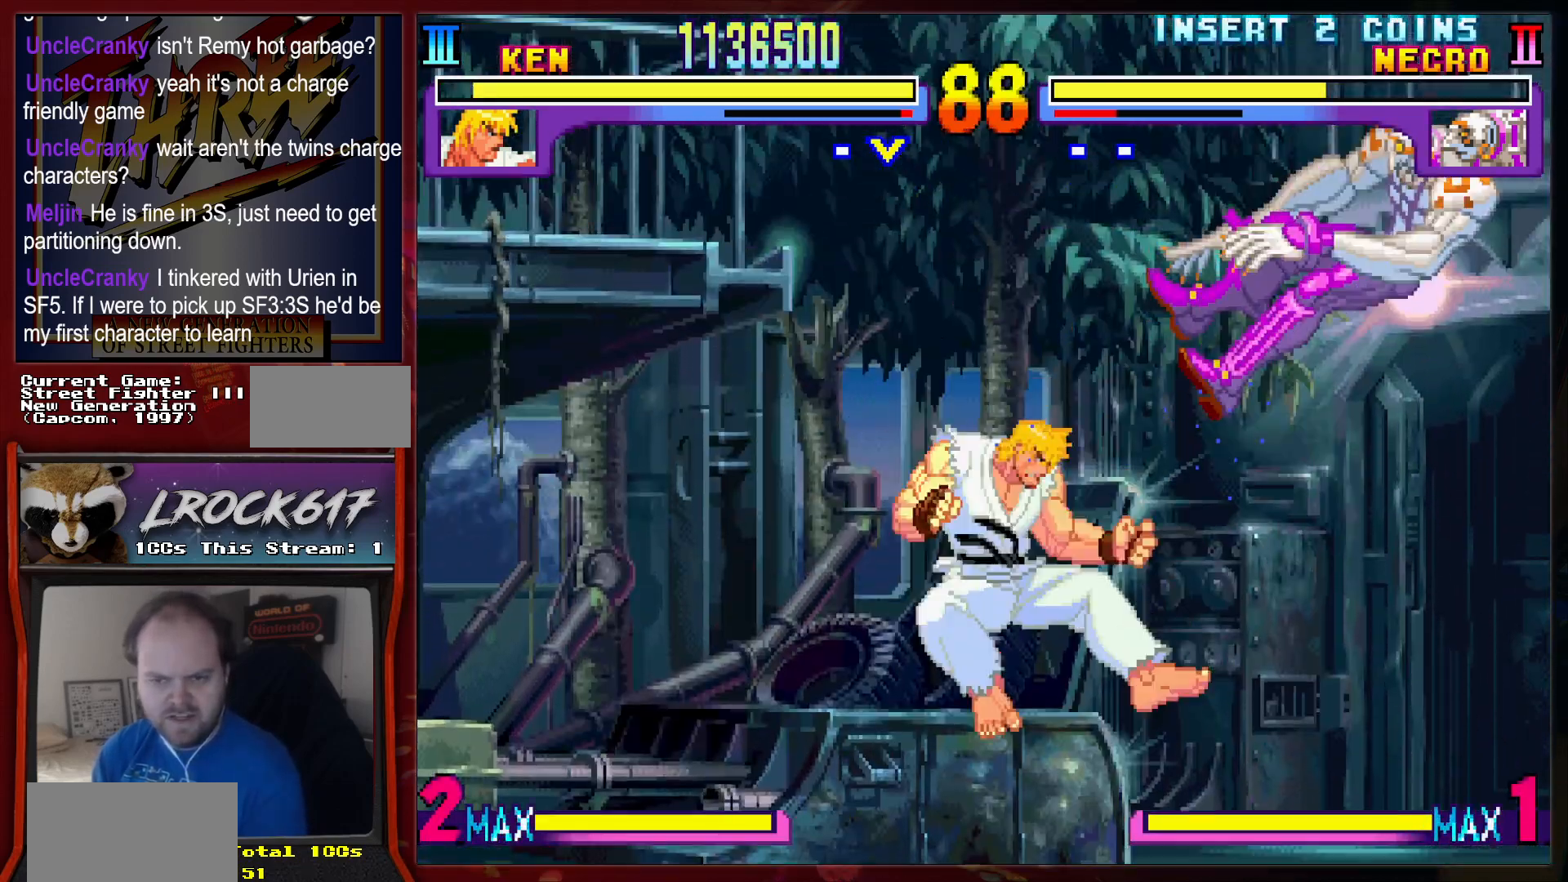
{"buttons": [], "left_stick": "down-left", "events": [[33, "left_stick", "right"], [133, "left_stick", "up-right"], [333, "left_stick", "down-left"]]}
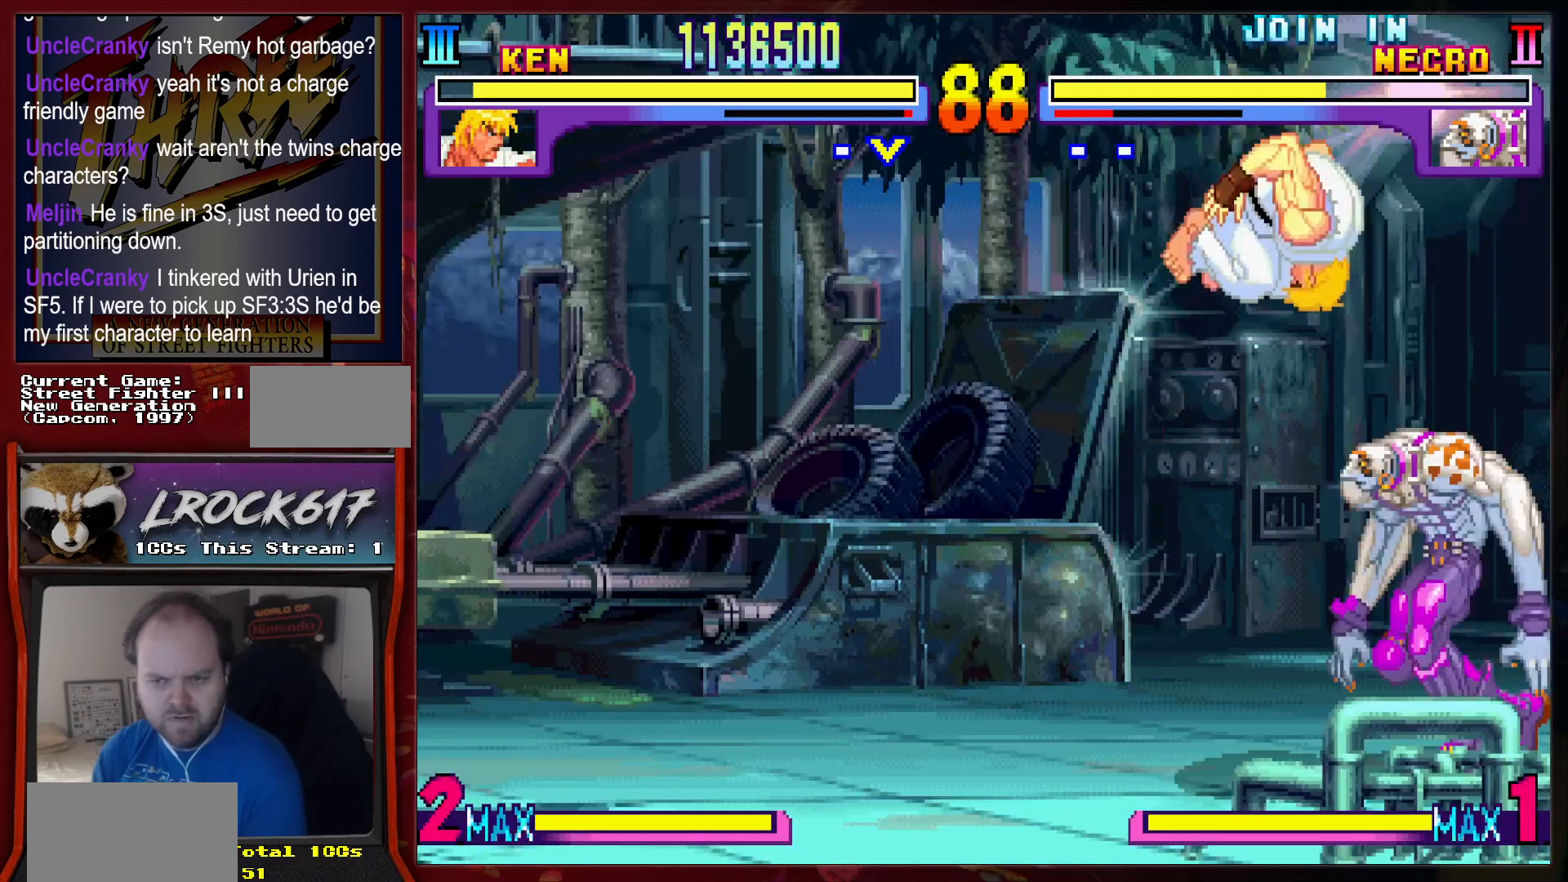
{"buttons": [], "left_stick": "left", "events": [[33, "R2", "down"], [133, "R2", "up"], [233, "R2", "down"], [233, "left_stick", "down"], [333, "R2", "up"], [367, "left_stick", "down-left"], [433, "R2", "down"], [467, "R2", "up"], [500, "left_stick", "left"]]}
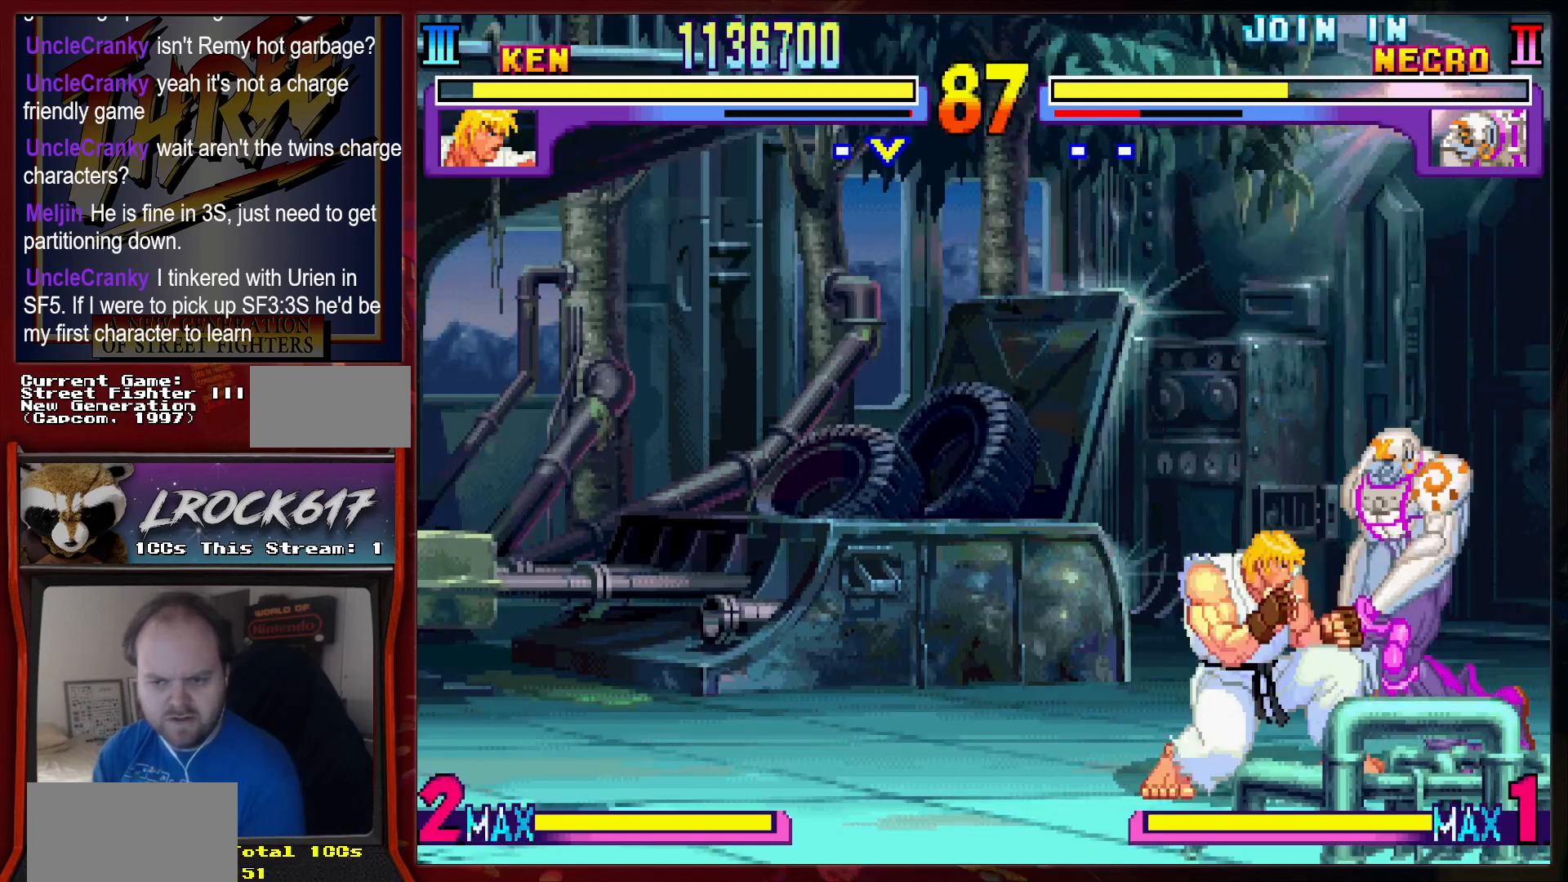
{"buttons": [], "left_stick": "down-left", "events": [[67, "R2", "down"], [133, "R2", "up"], [167, "left_stick", "center"], [200, "R2", "down"], [300, "R2", "up"], [400, "left_stick", "down"], [467, "left_stick", "down-left"]]}
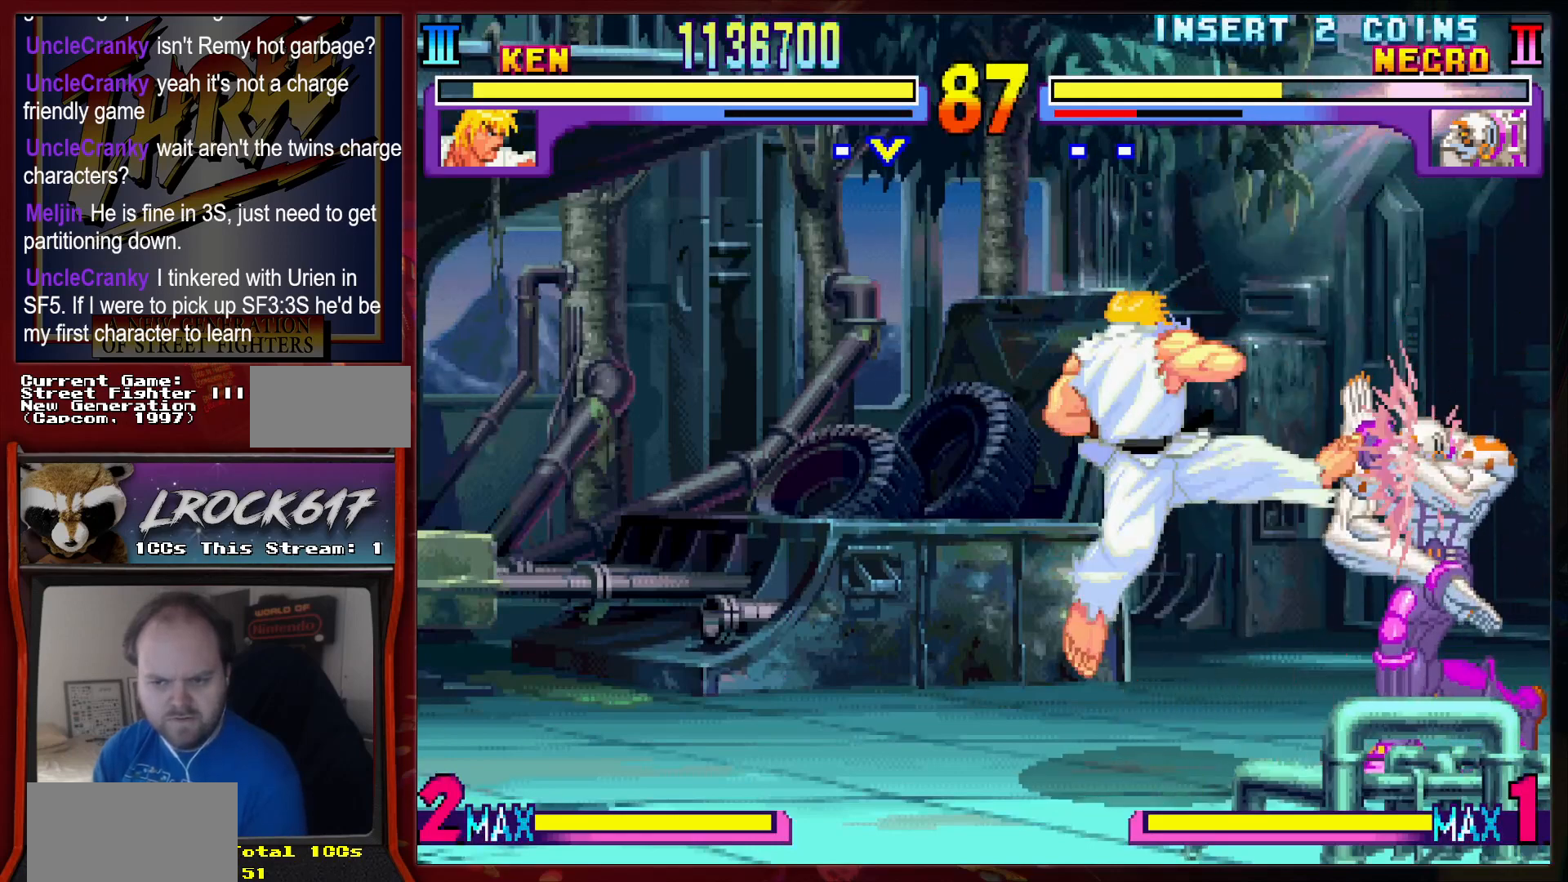
{"buttons": [], "left_stick": "down", "events": [[67, "left_stick", "center"], [500, "left_stick", "down"]]}
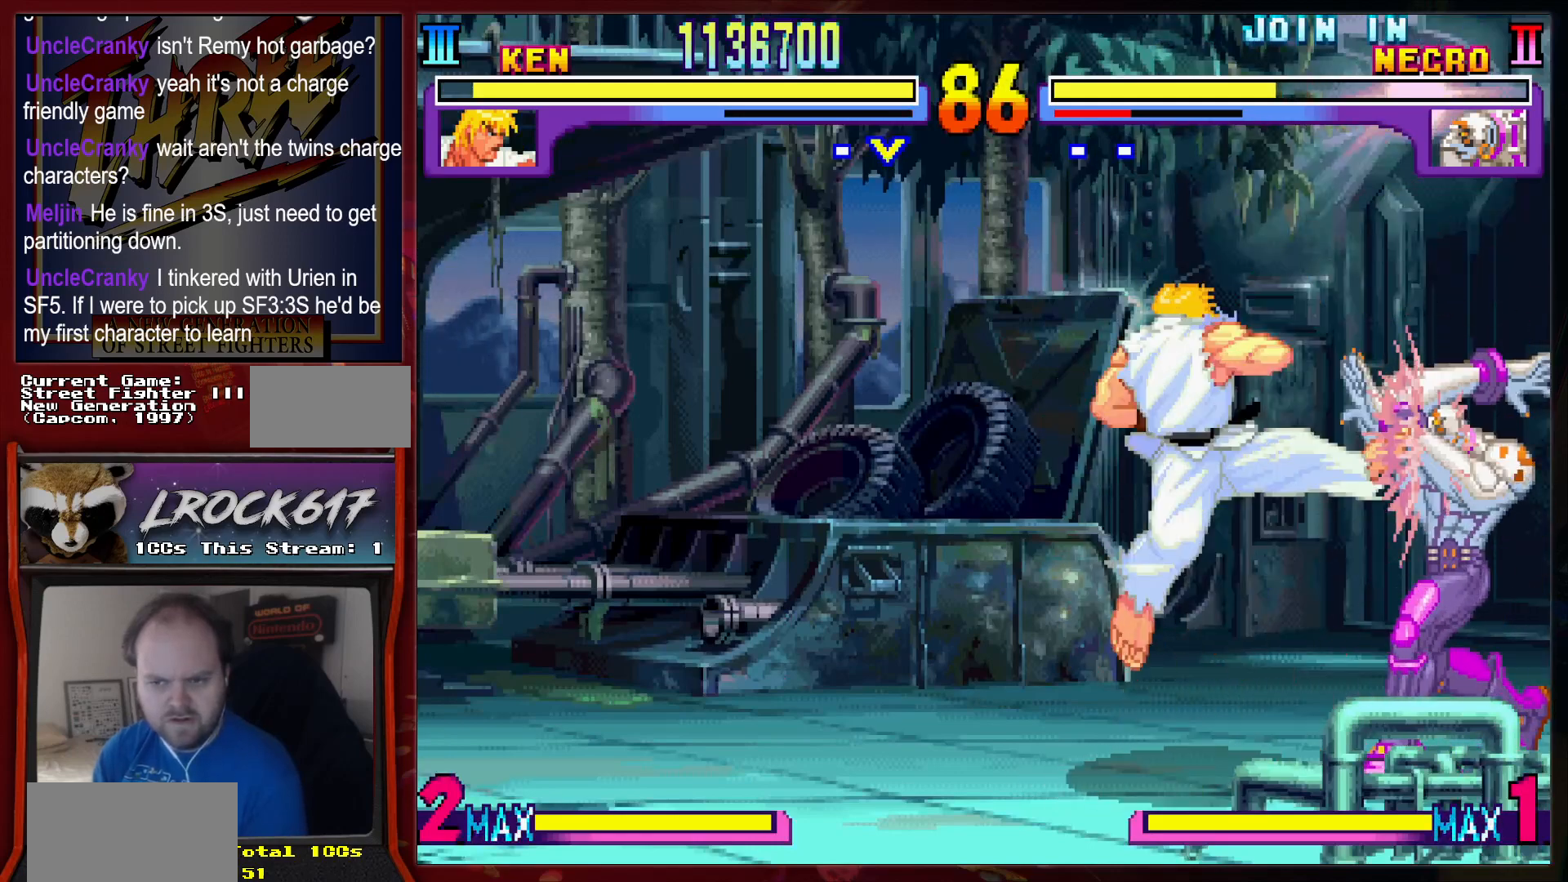
{"buttons": ["R2"], "left_stick": "left", "events": [[167, "R2", "down"], [233, "R2", "up"], [300, "R2", "down"], [333, "left_stick", "down-left"], [367, "R2", "up"], [467, "R2", "down"], [467, "left_stick", "left"]]}
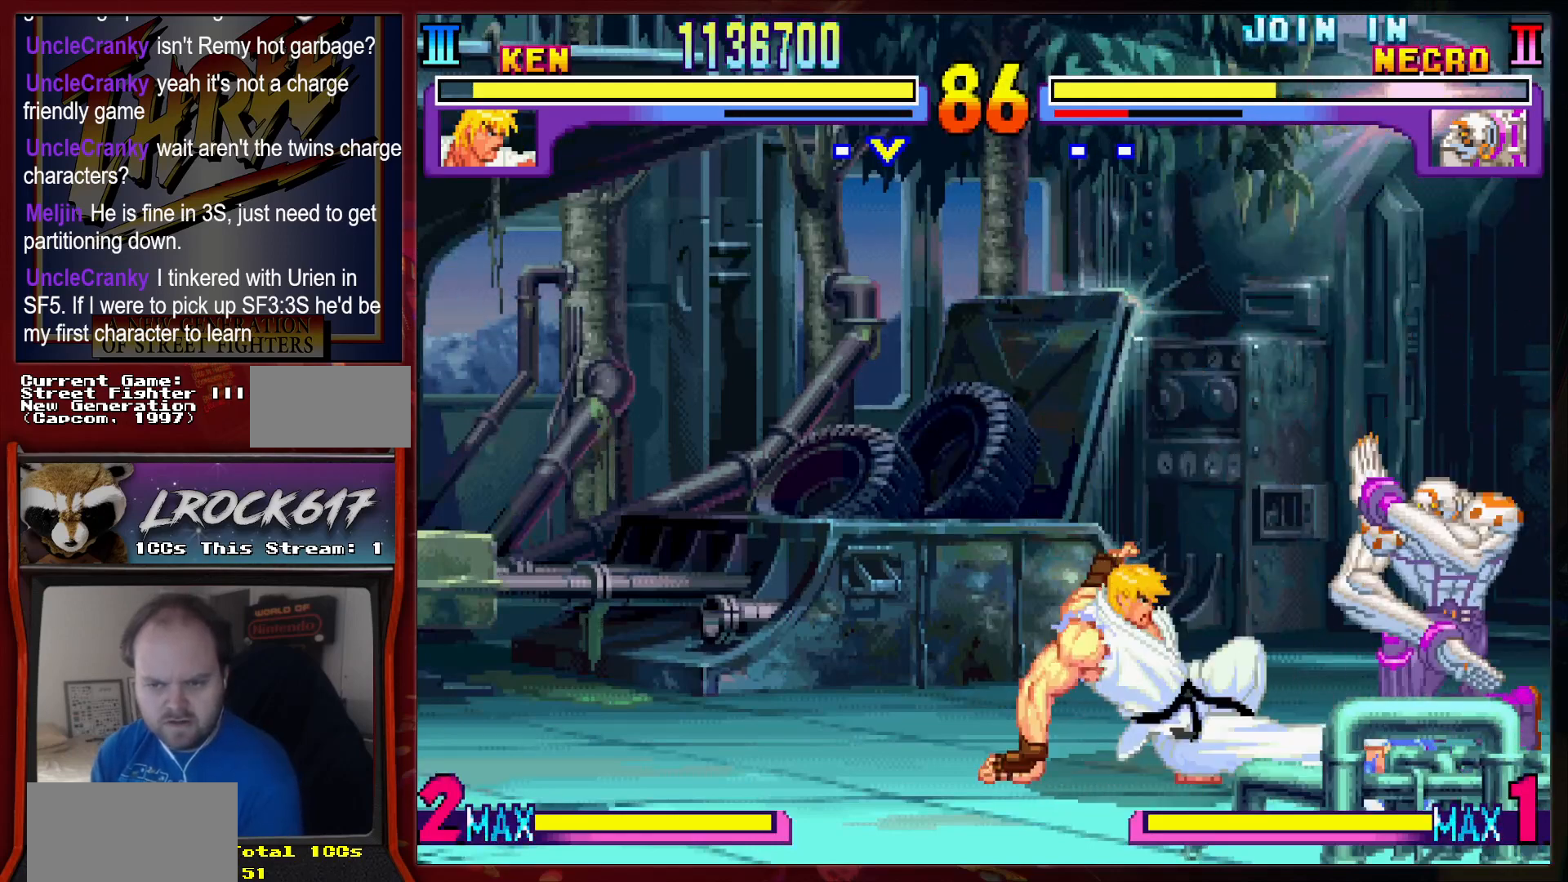
{"buttons": [], "left_stick": "center", "events": [[33, "R2", "up"], [67, "left_stick", "center"], [100, "R2", "down"], [133, "R2", "up"], [233, "R2", "down"], [333, "R2", "up"]]}
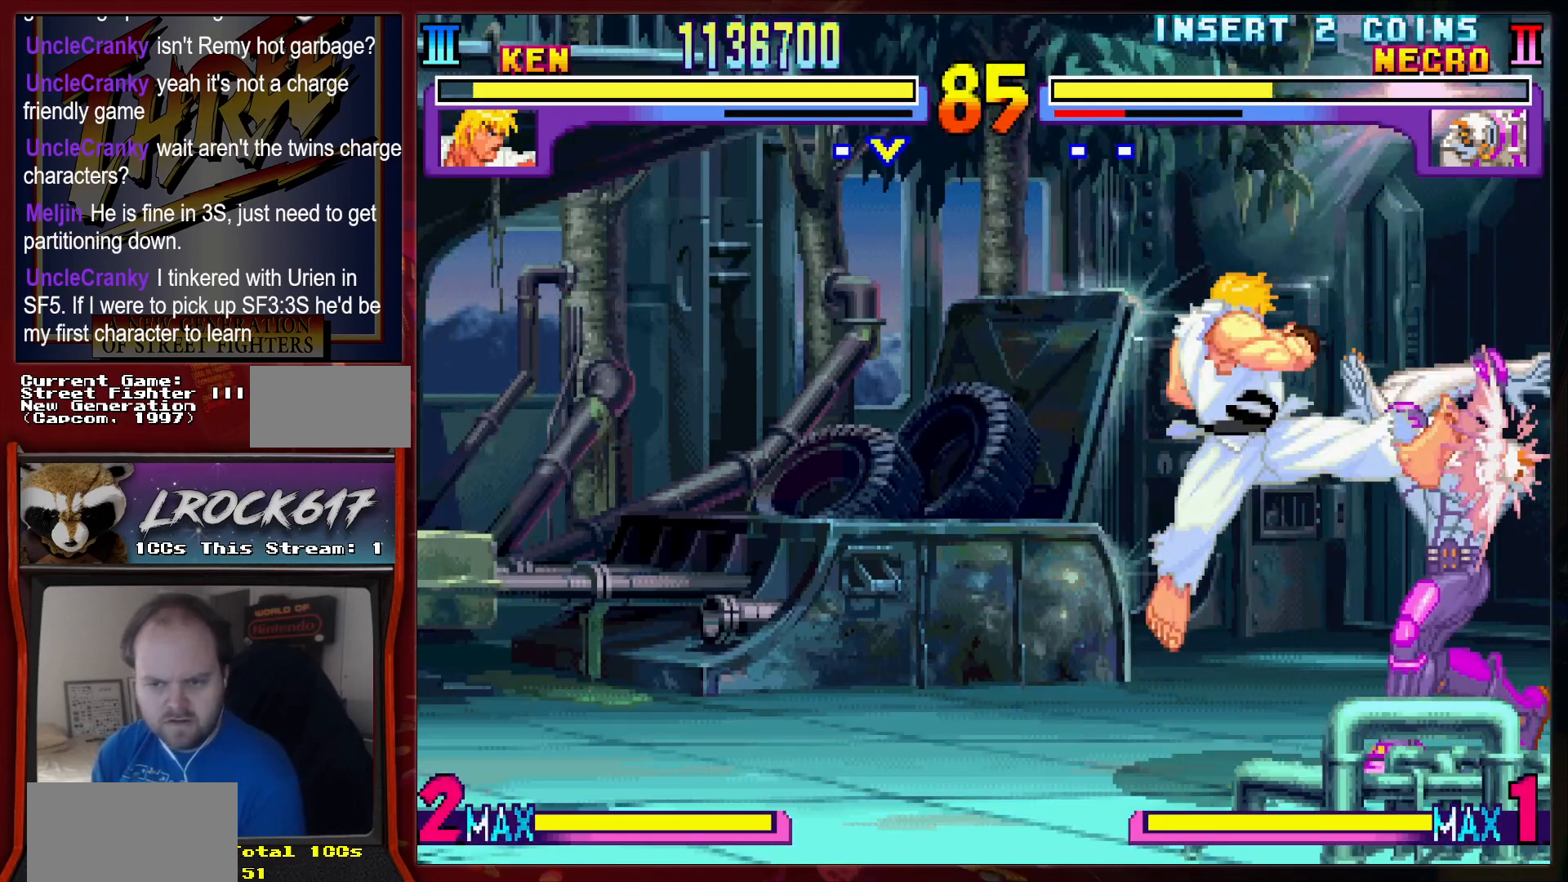
{"buttons": [], "left_stick": "down-left", "events": [[300, "left_stick", "down"], [367, "left_stick", "down-left"]]}
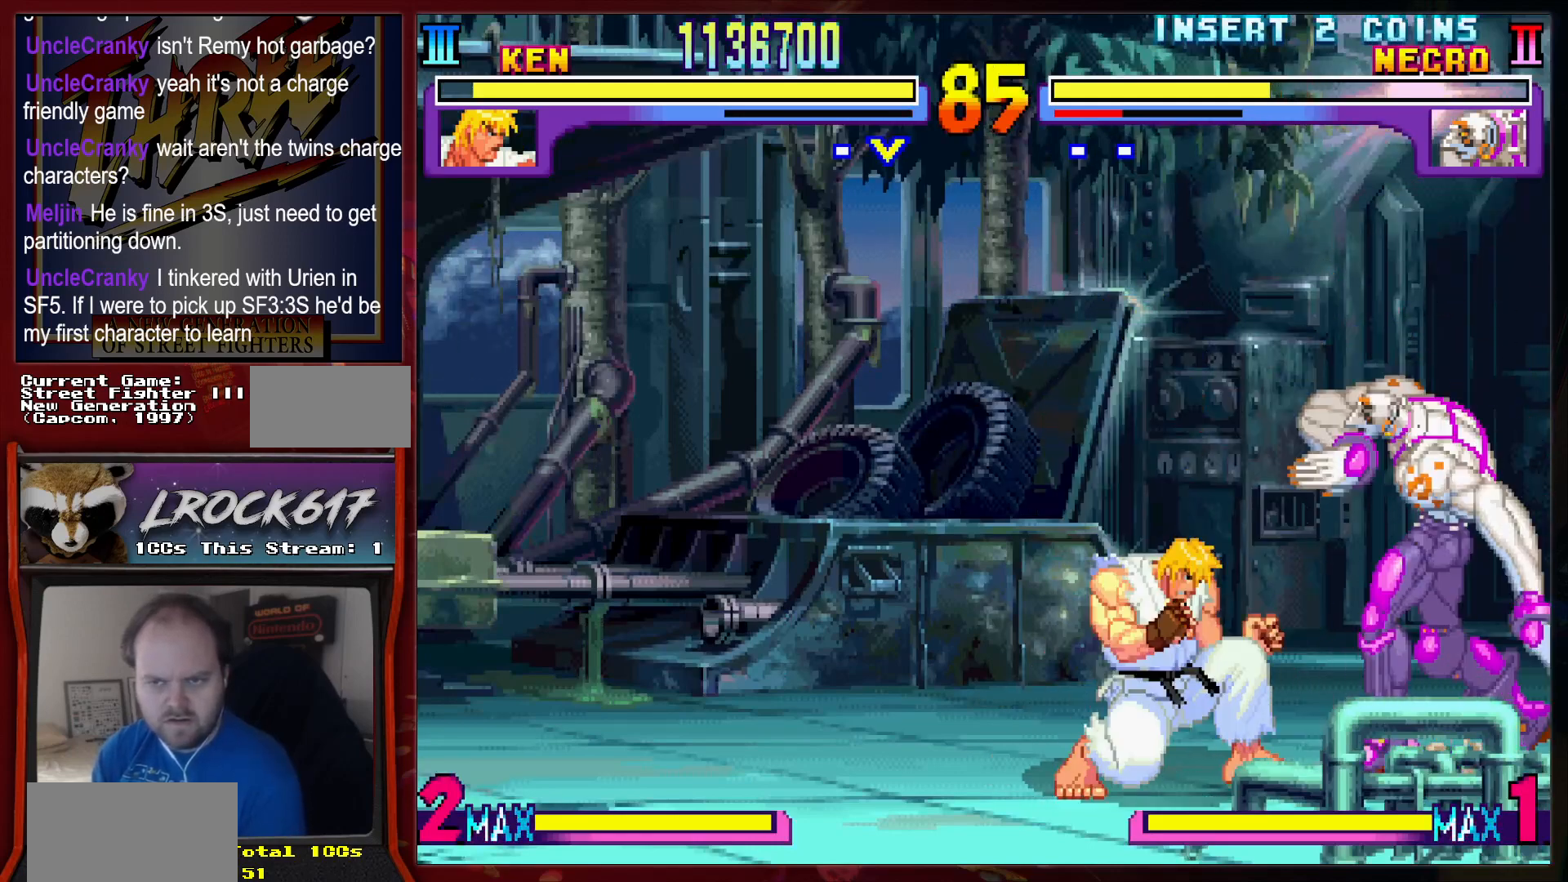
{"buttons": ["R2"], "left_stick": "center", "events": [[167, "R2", "down"], [233, "R2", "up"], [267, "left_stick", "left"], [300, "R2", "down"], [367, "R2", "up"], [400, "left_stick", "center"], [467, "R2", "down"]]}
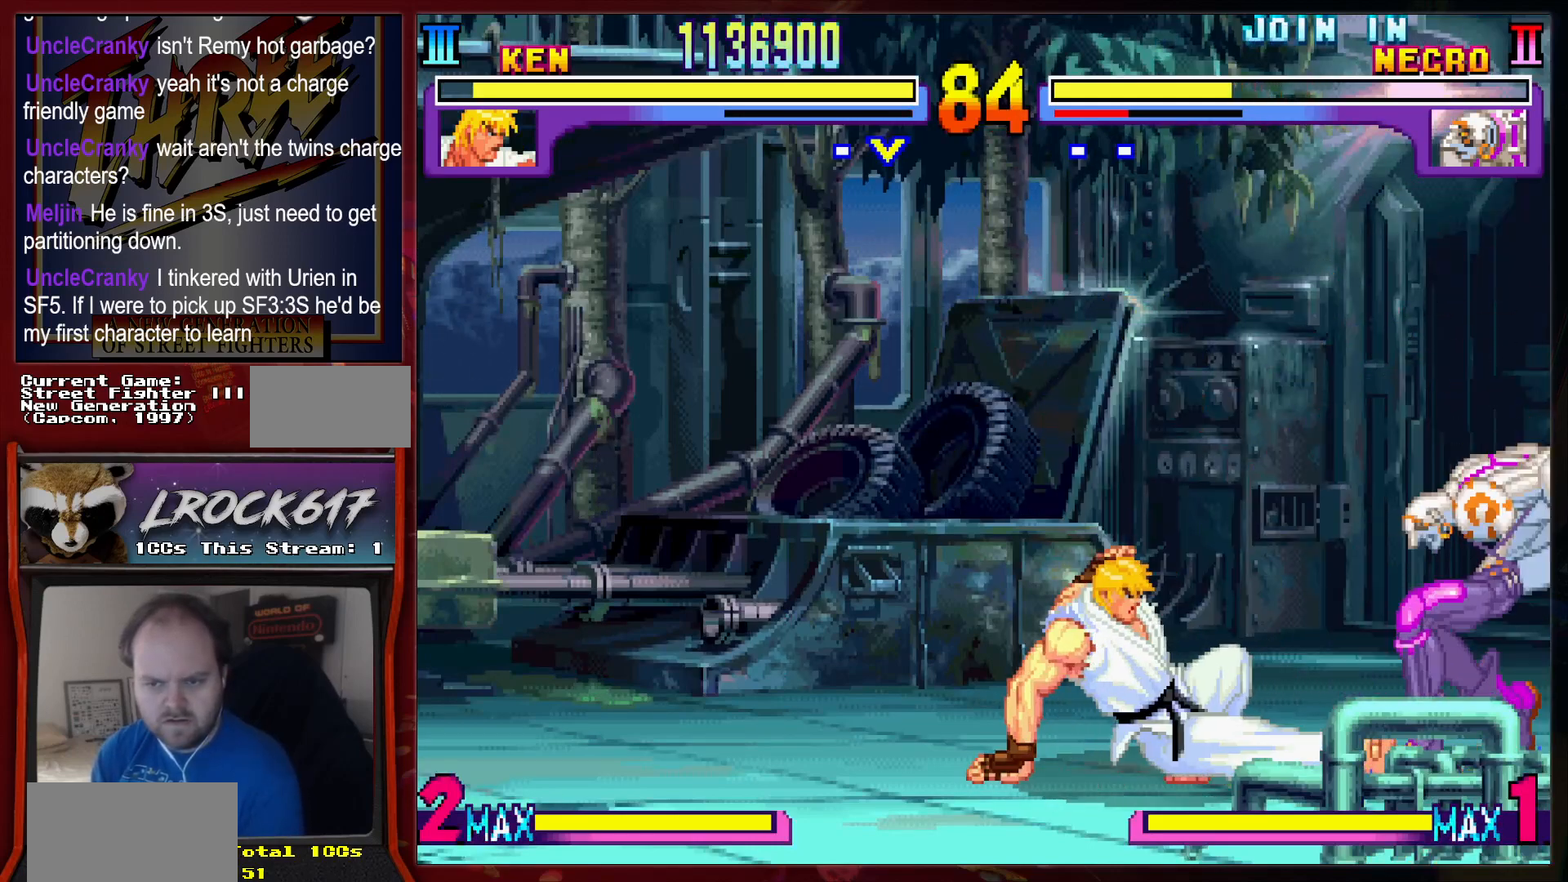
{"buttons": [], "left_stick": "center", "events": [[33, "R2", "up"], [133, "R2", "down"], [200, "R2", "up"], [200, "left_stick", "down"], [333, "R2", "down"], [367, "R2", "up"], [367, "left_stick", "center"]]}
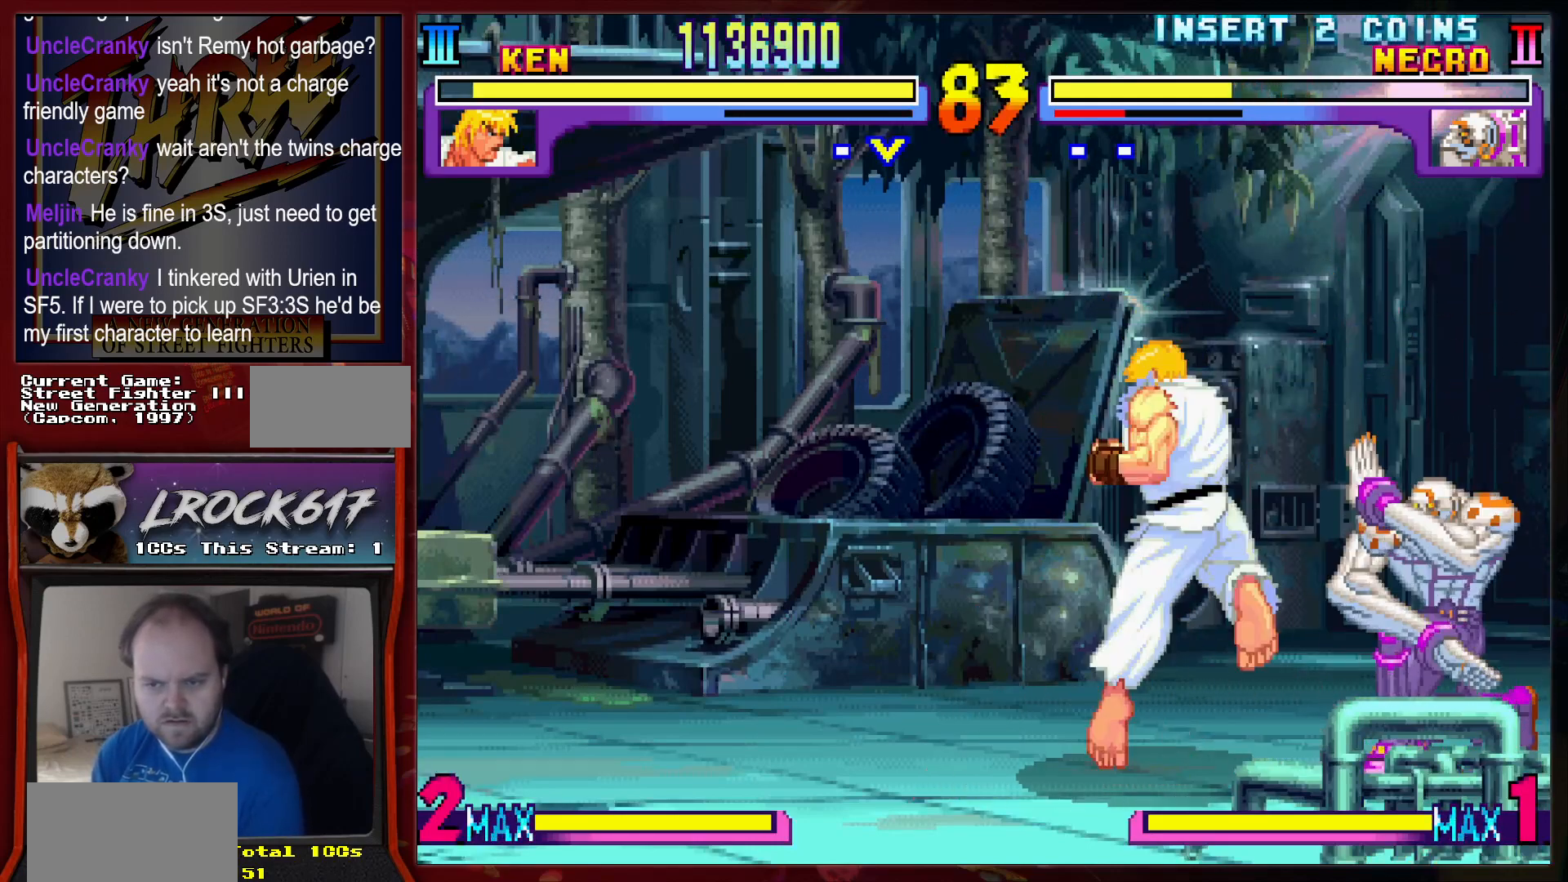
{"buttons": [], "left_stick": "down", "events": [[467, "left_stick", "down"]]}
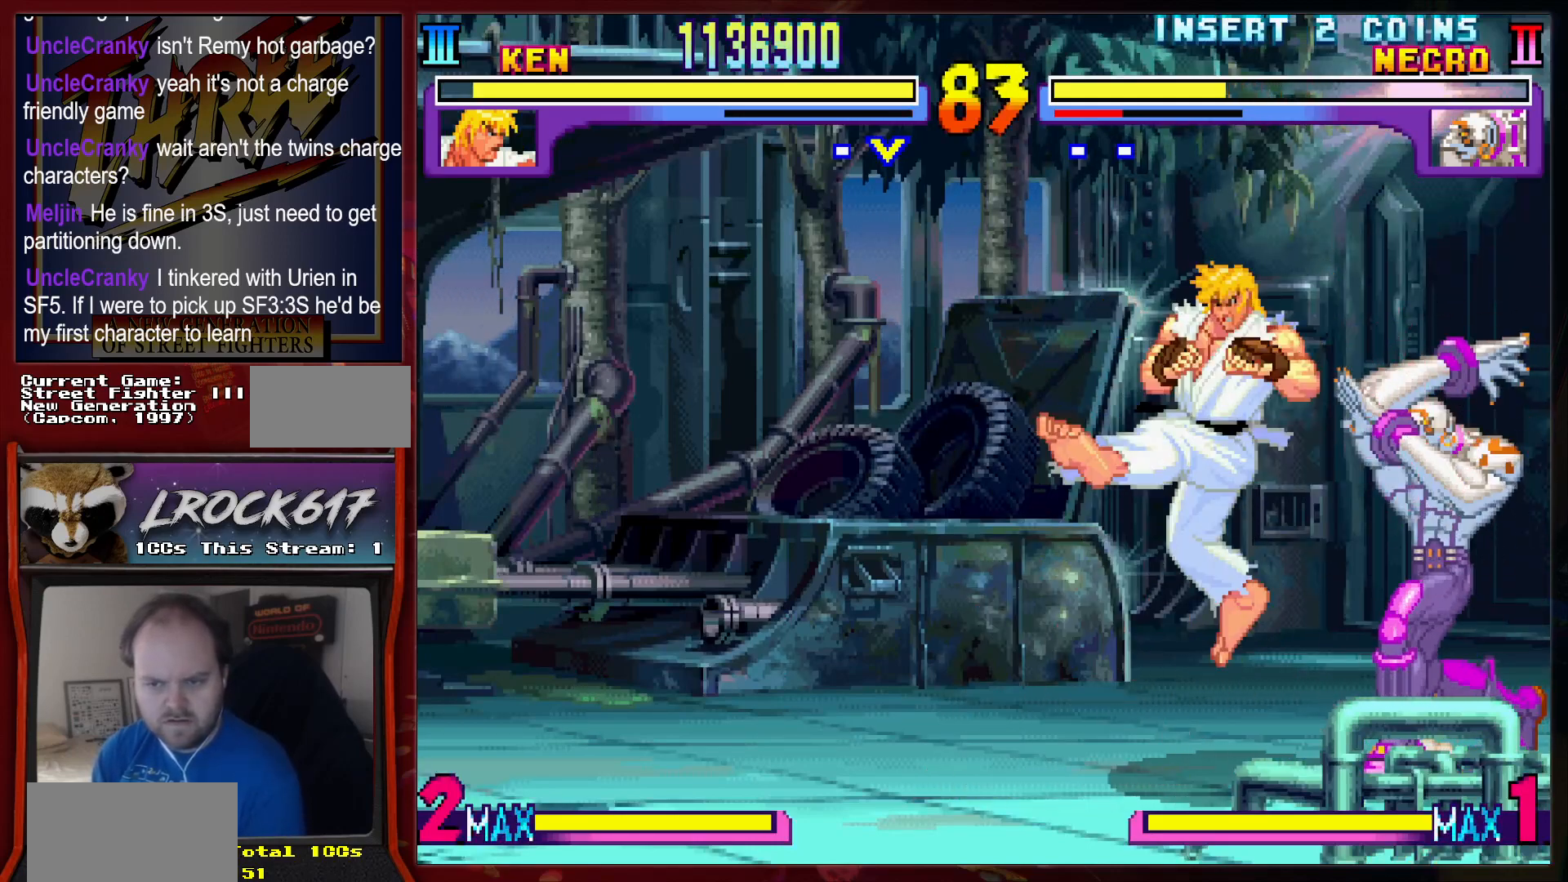
{"buttons": ["R2"], "left_stick": "down", "events": [[467, "R2", "down"]]}
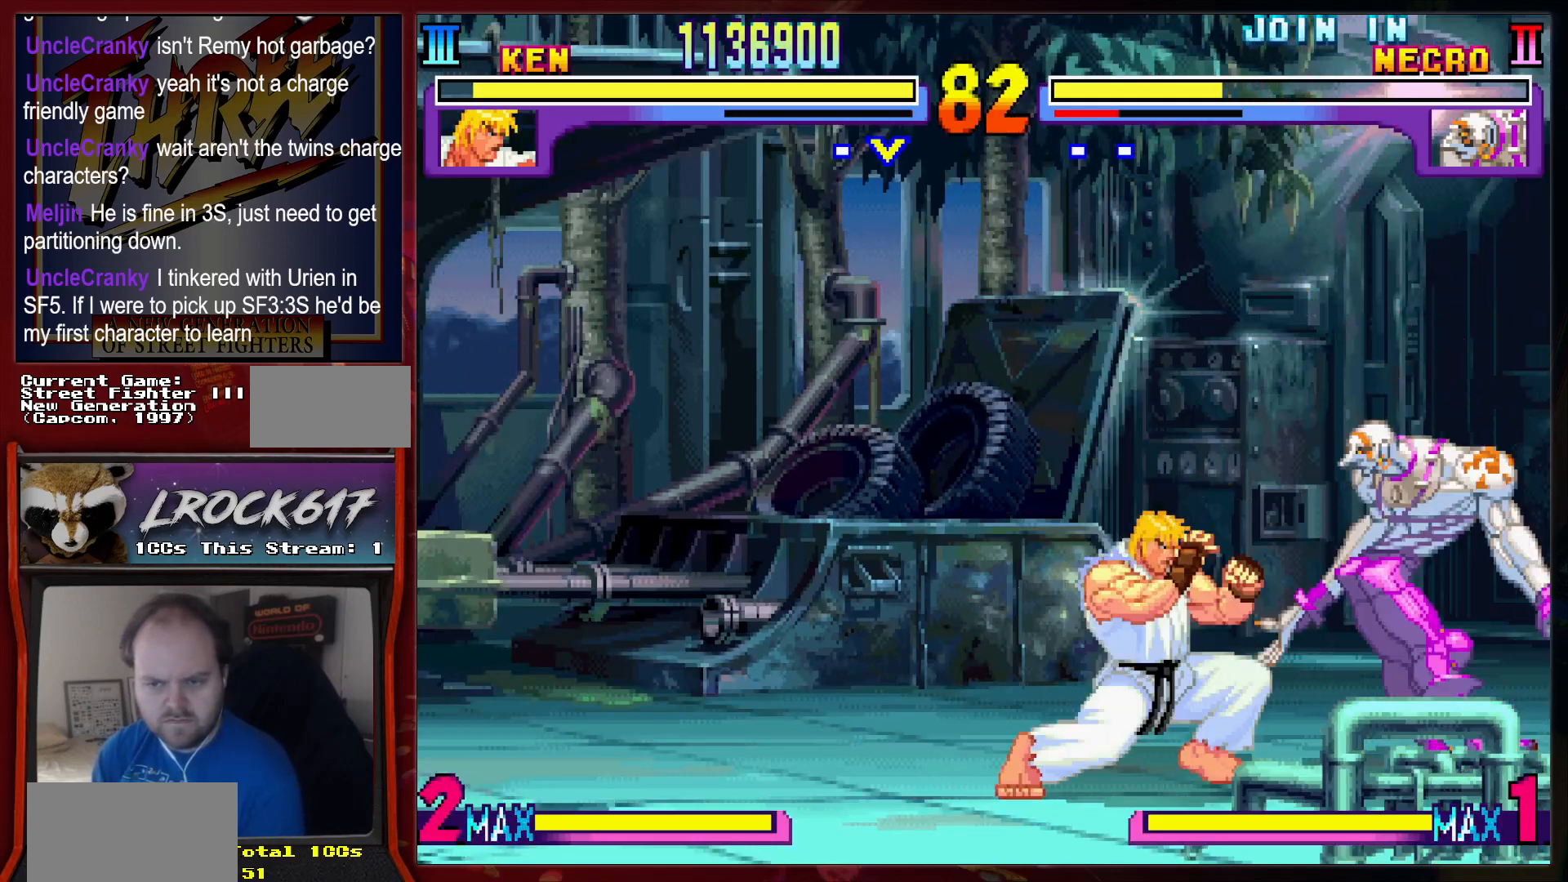
{"buttons": [], "left_stick": "center", "events": [[33, "R2", "up"], [100, "left_stick", "up-left"], [133, "R2", "down"], [200, "R2", "up"], [200, "left_stick", "center"], [267, "R2", "down"], [367, "R2", "up"]]}
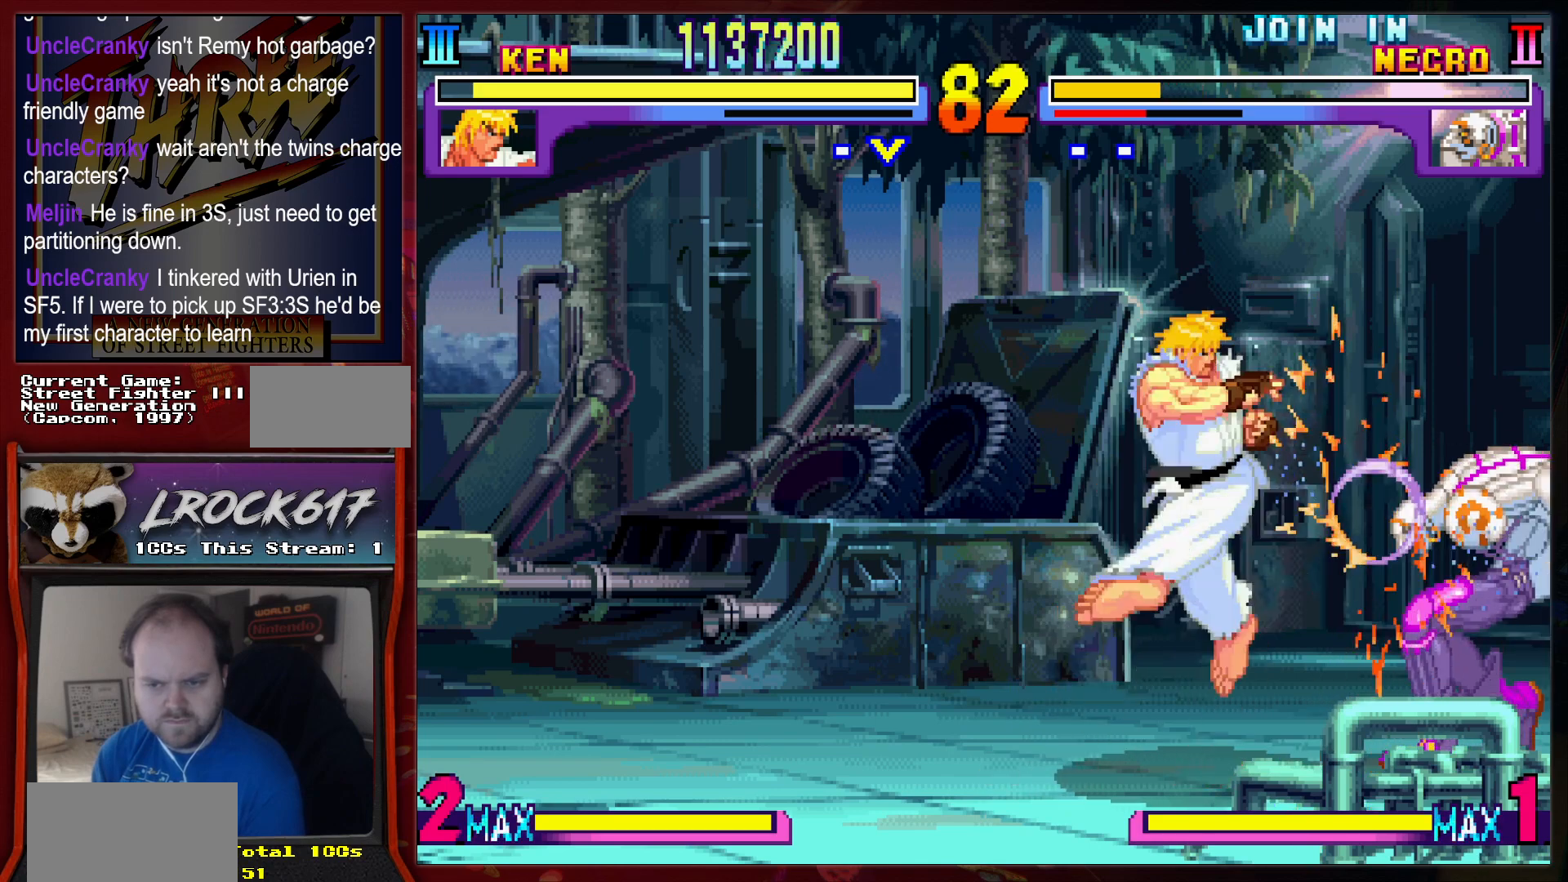
{"buttons": [], "left_stick": "center", "events": []}
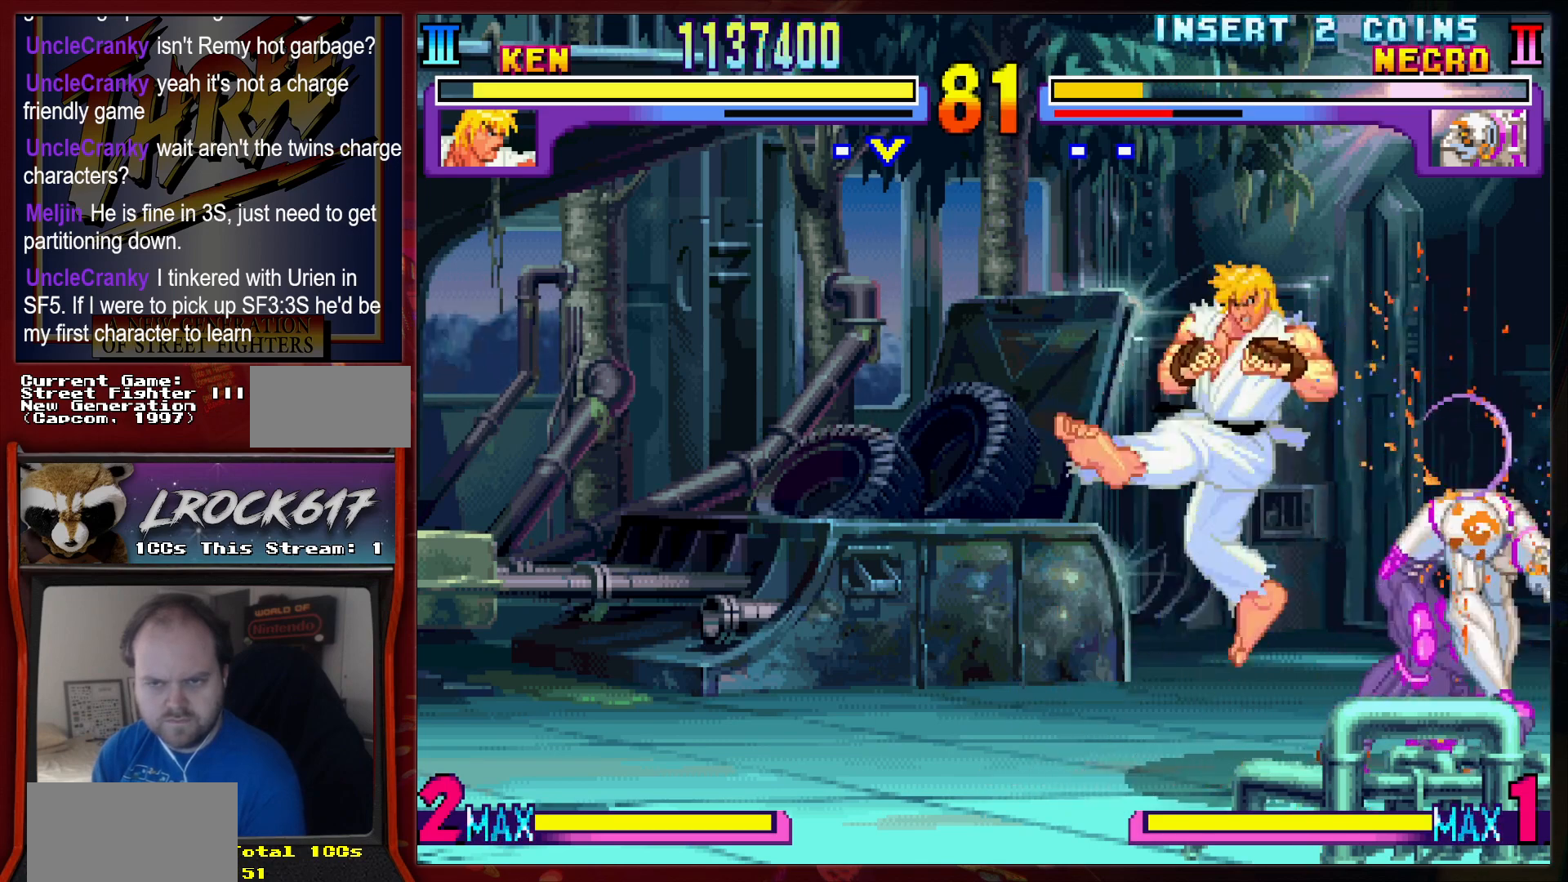
{"buttons": ["R2"], "left_stick": "down", "events": [[233, "left_stick", "down"], [500, "R2", "down"]]}
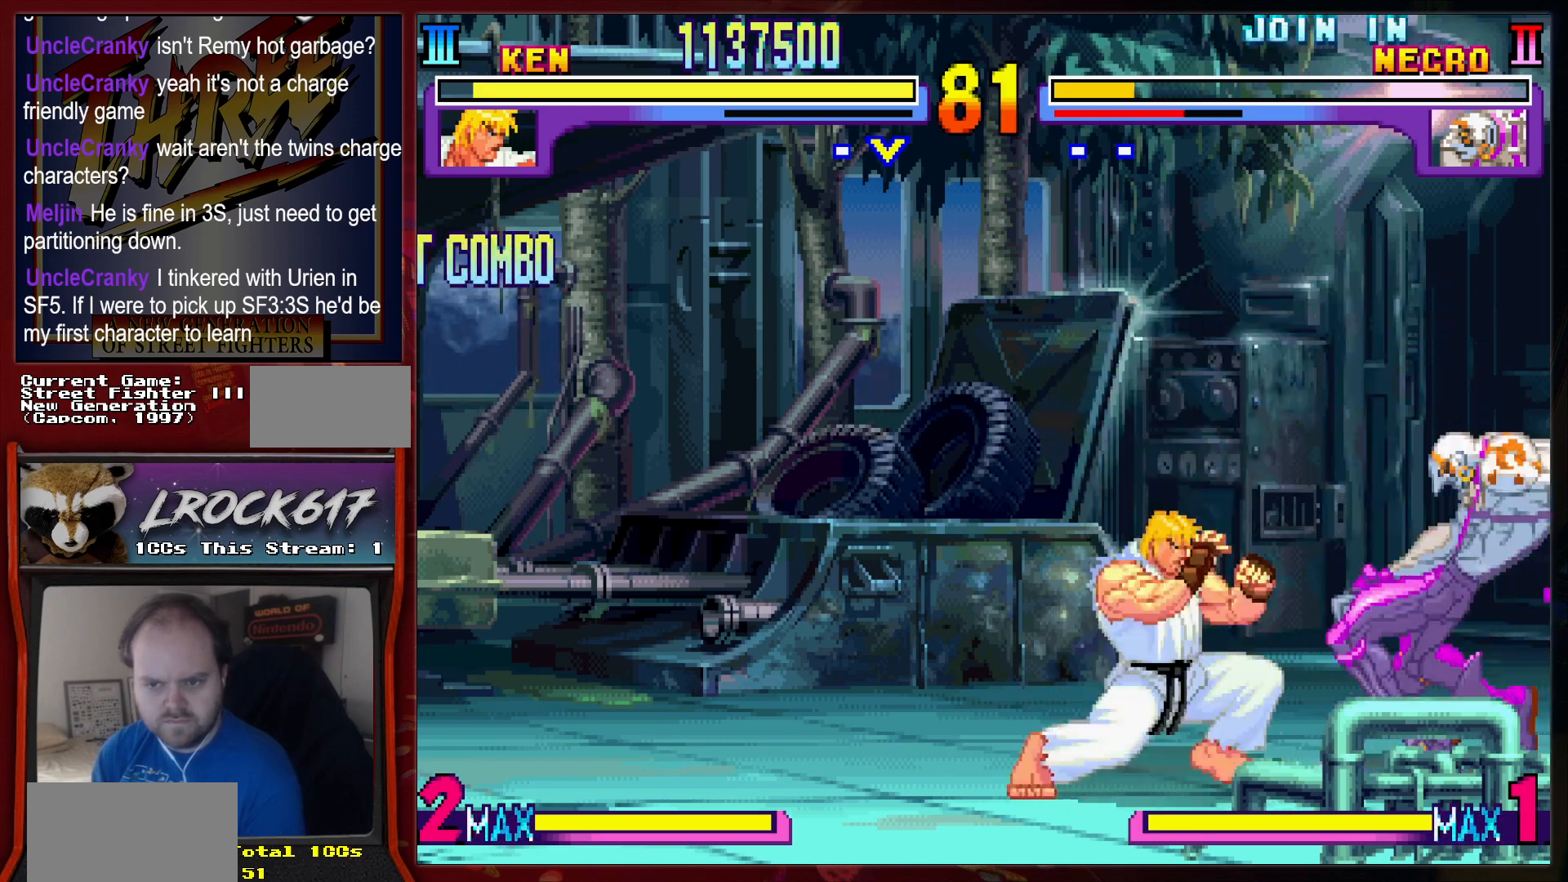
{"buttons": [], "left_stick": "center", "events": [[67, "R2", "up"], [100, "R2", "down"], [167, "R2", "up"], [167, "left_stick", "up-left"], [267, "left_stick", "center"], [300, "R2", "down"], [367, "R2", "up"], [433, "R2", "down"], [500, "R2", "up"]]}
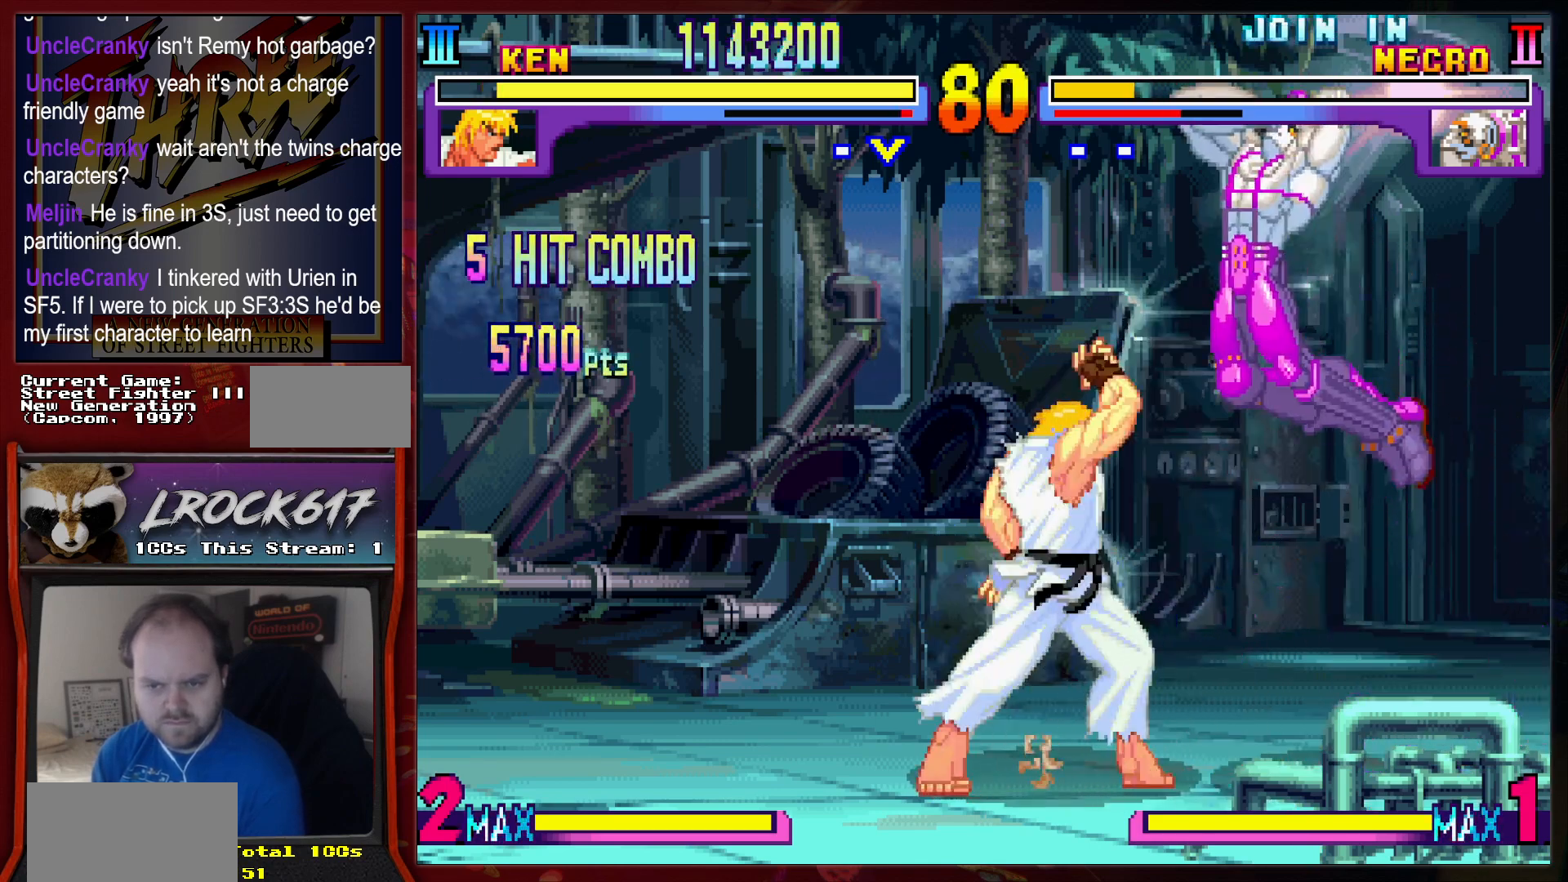
{"buttons": [], "left_stick": "left", "events": [[100, "left_stick", "left"]]}
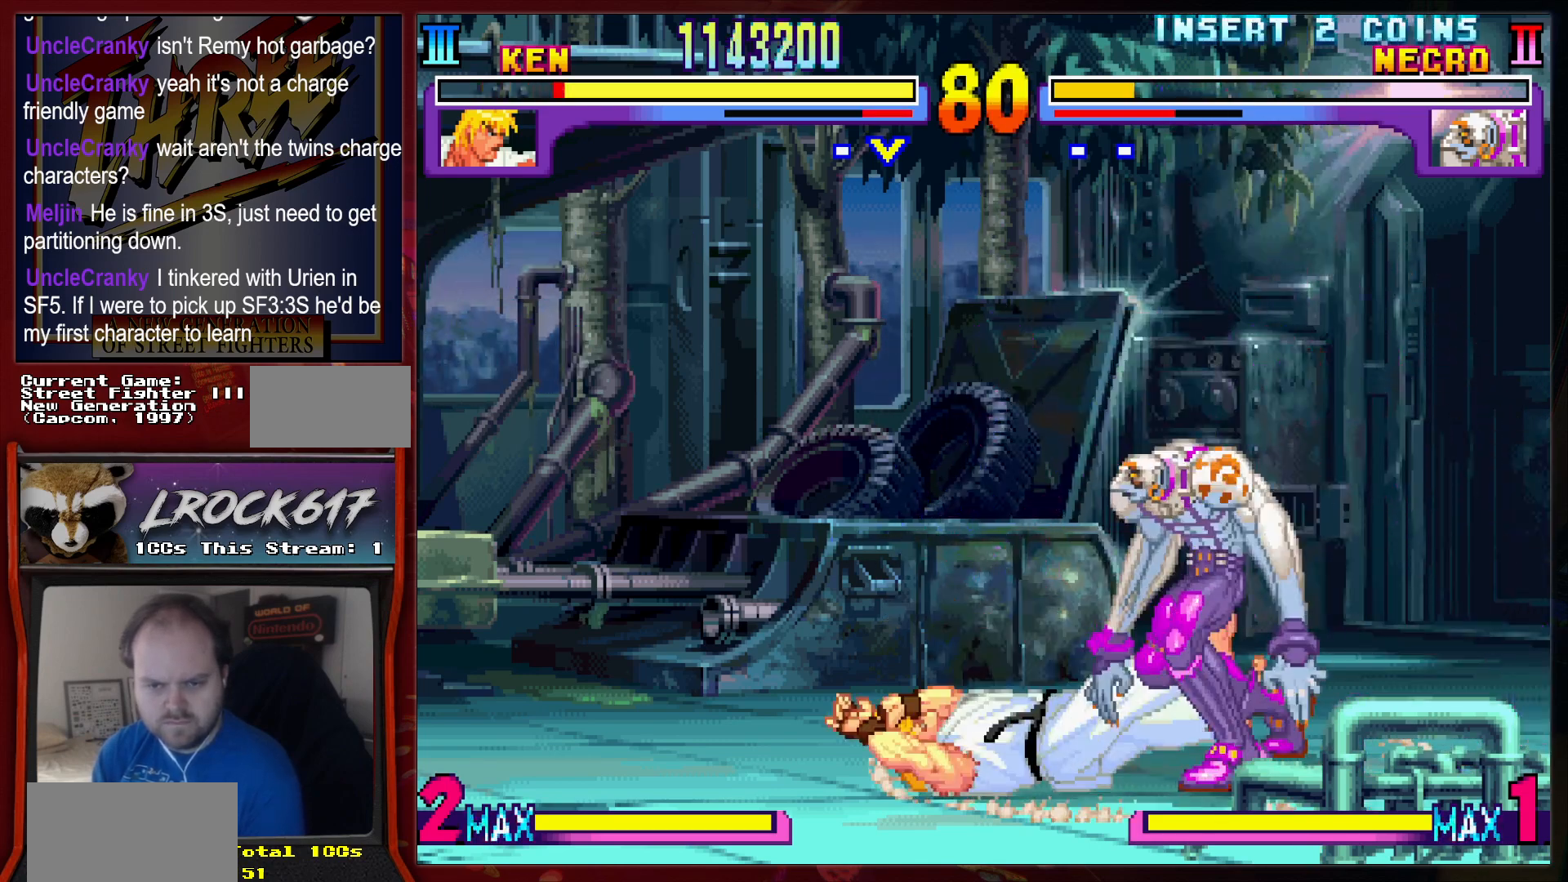
{"buttons": ["R2"], "left_stick": "center", "events": [[33, "left_stick", "down-left"], [167, "R2", "down"], [200, "R2", "up"], [333, "R2", "down"], [367, "R2", "up"], [367, "left_stick", "center"], [500, "R2", "down"]]}
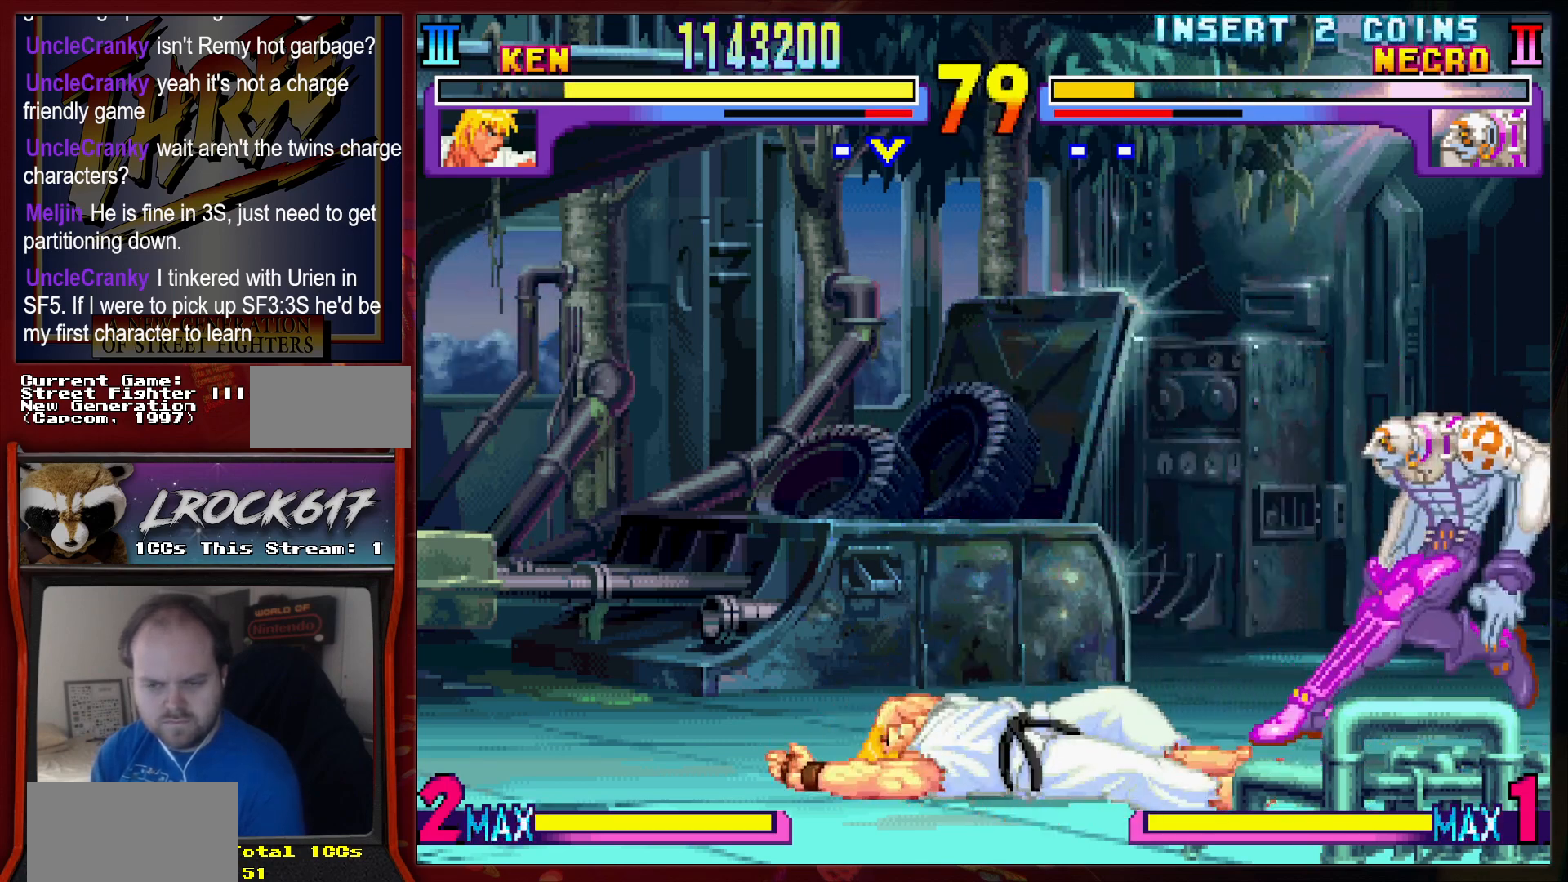
{"buttons": [], "left_stick": "left", "events": [[67, "R2", "up"], [100, "left_stick", "left"]]}
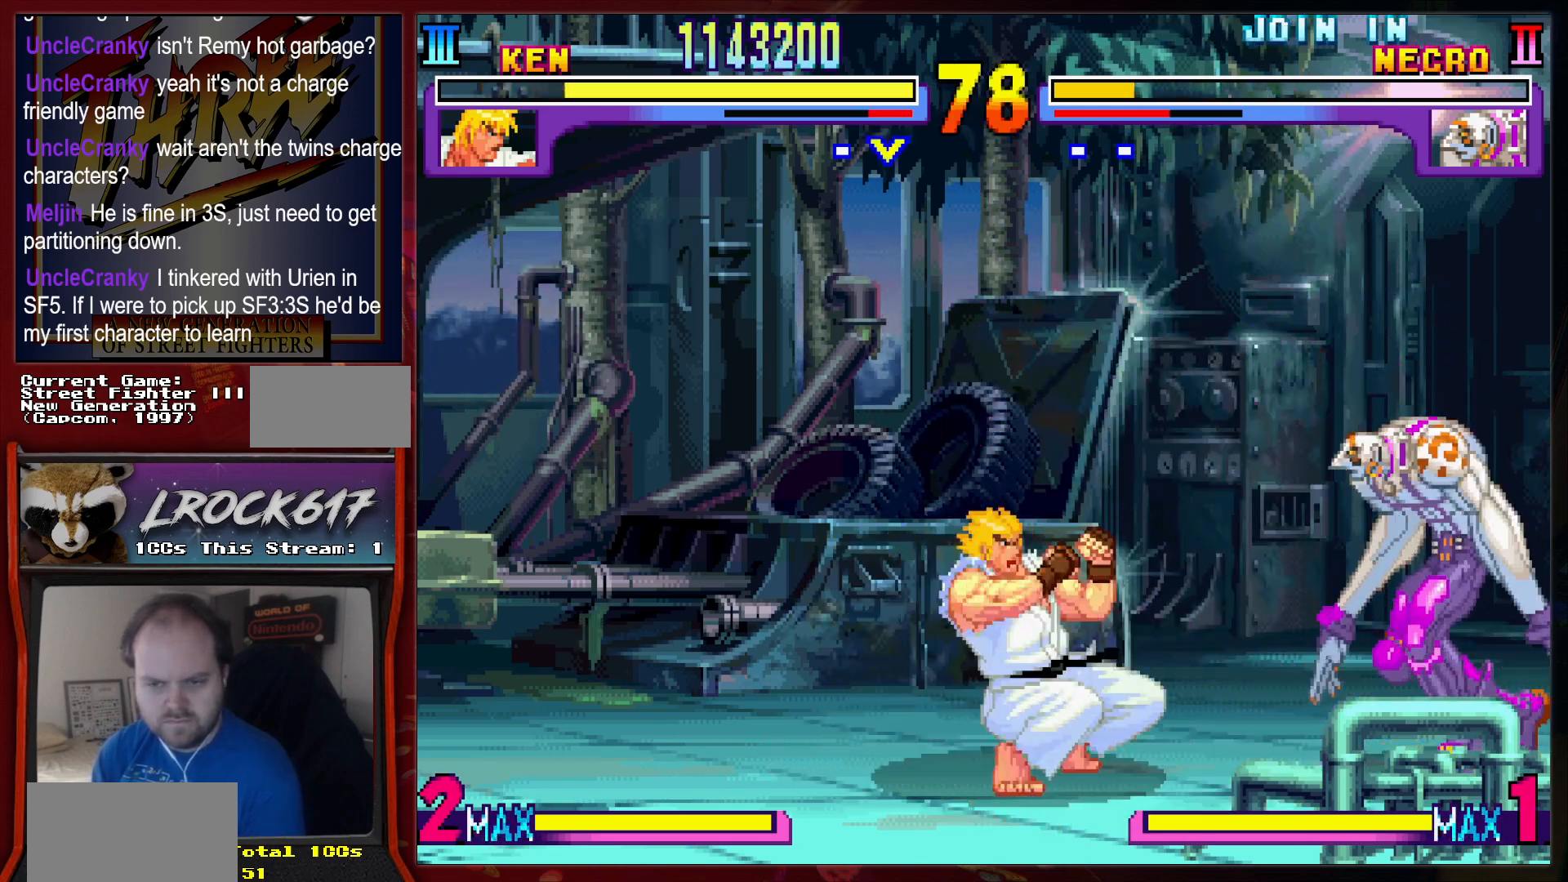
{"buttons": [], "left_stick": "left", "events": []}
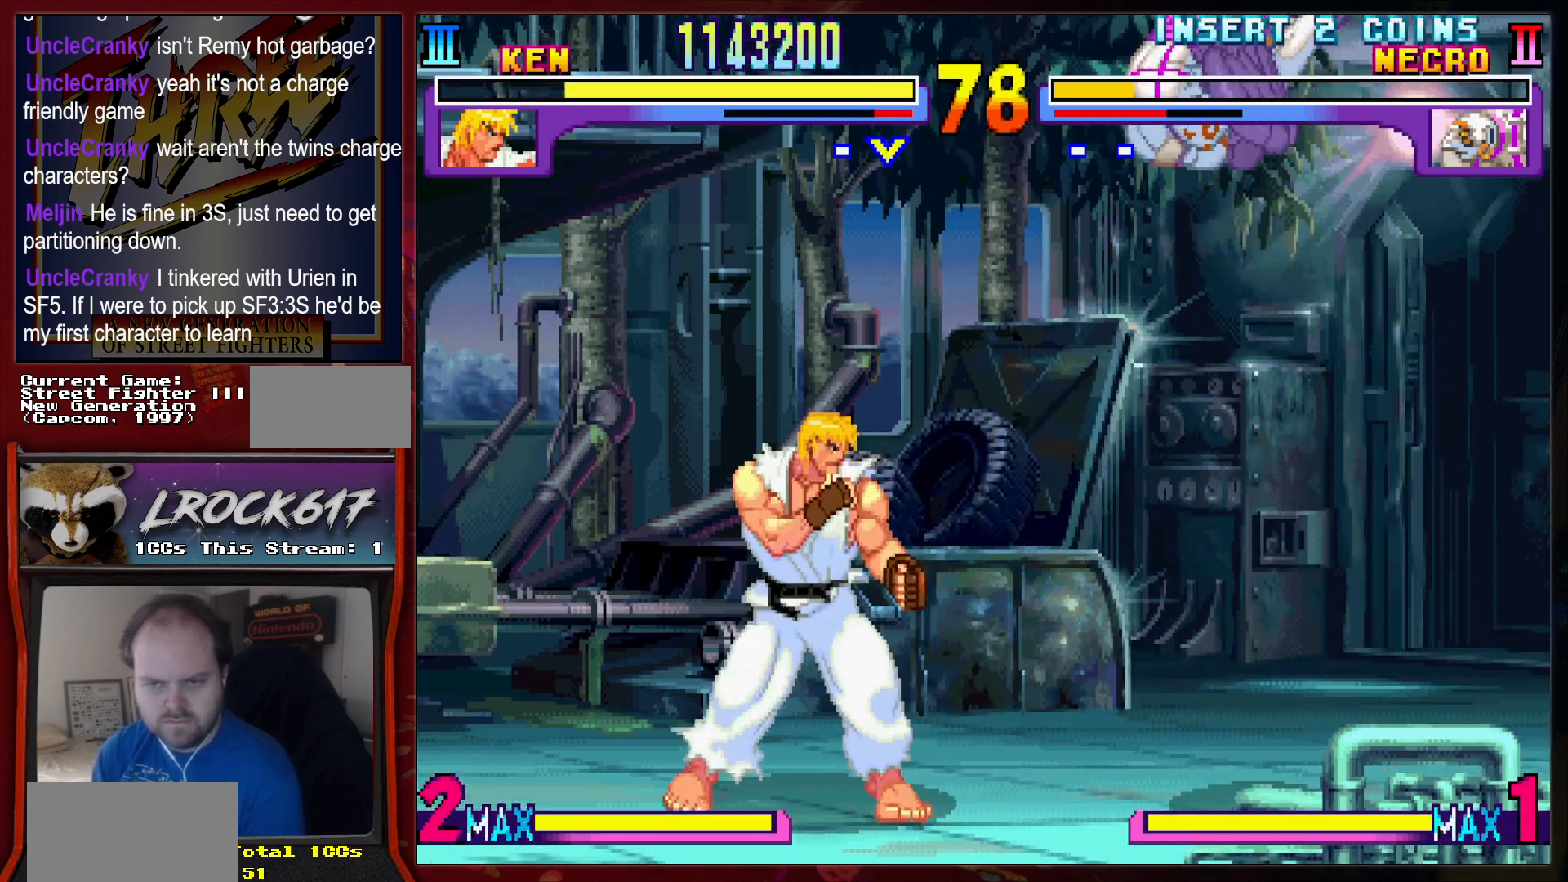
{"buttons": [], "left_stick": "center", "events": [[233, "left_stick", "down-left"], [300, "R2", "down"], [333, "R2", "up"], [367, "left_stick", "left"], [400, "R2", "down"], [467, "R2", "up"], [467, "left_stick", "center"]]}
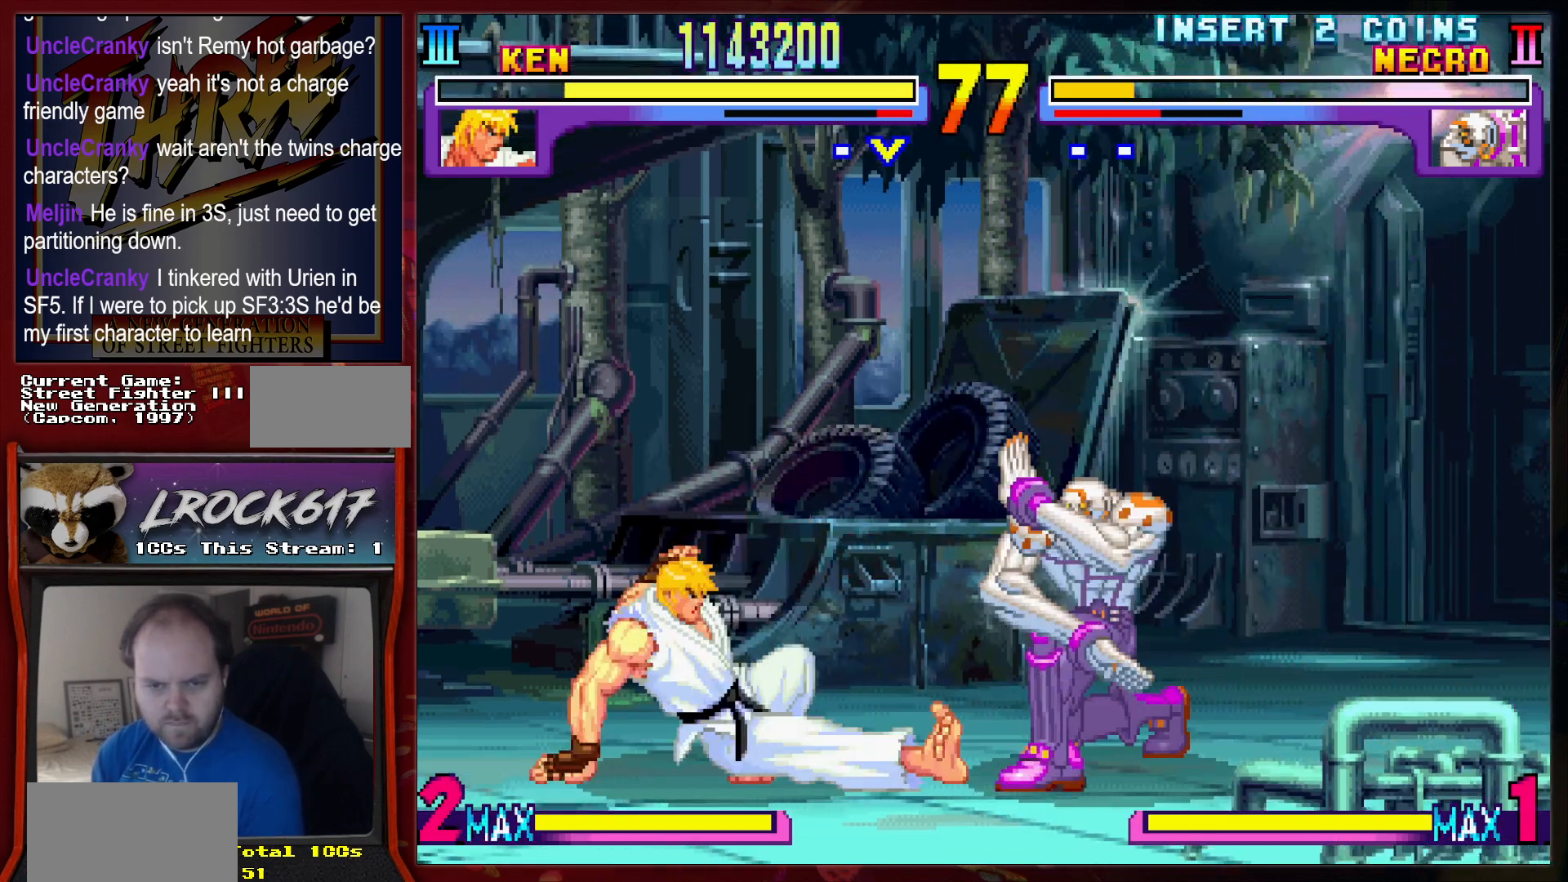
{"buttons": [], "left_stick": "left", "events": [[67, "R2", "down"], [100, "R2", "up"], [267, "left_stick", "down-left"], [433, "left_stick", "left"]]}